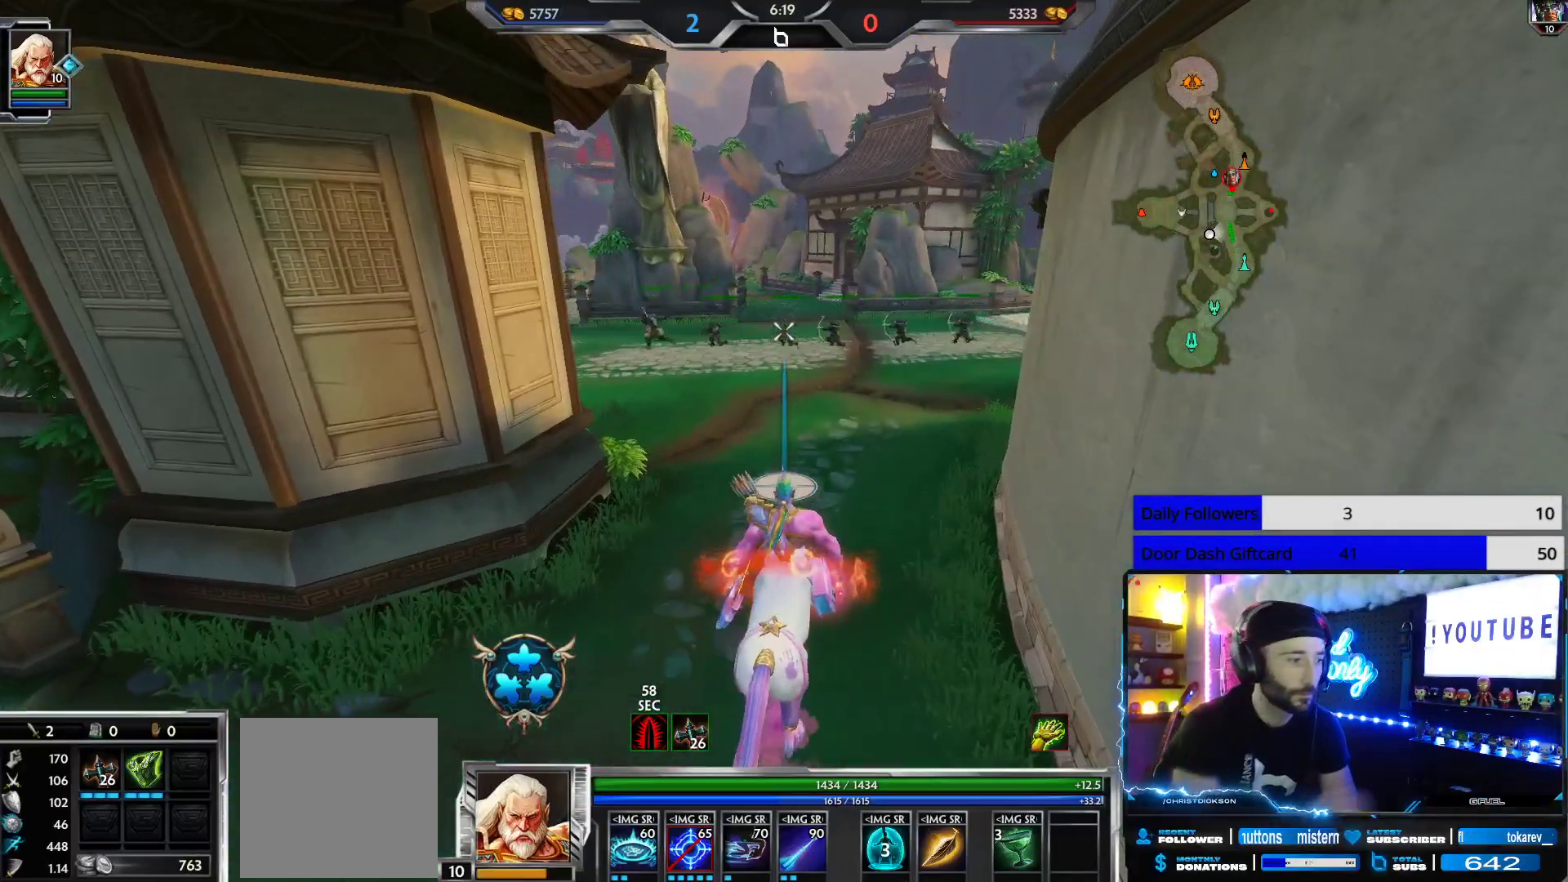
Gameplay with a controller (Xbox layout); each line is a JSON object with the inputs held at the frame after it. "events" lists button and stick changes between this image and that frame as [ms after this image, input, new state], when the widget could be followed in between.
{"buttons": [], "left_stick": "center", "right_stick": "center", "events": [[50, "DPAD_RIGHT", "up"]]}
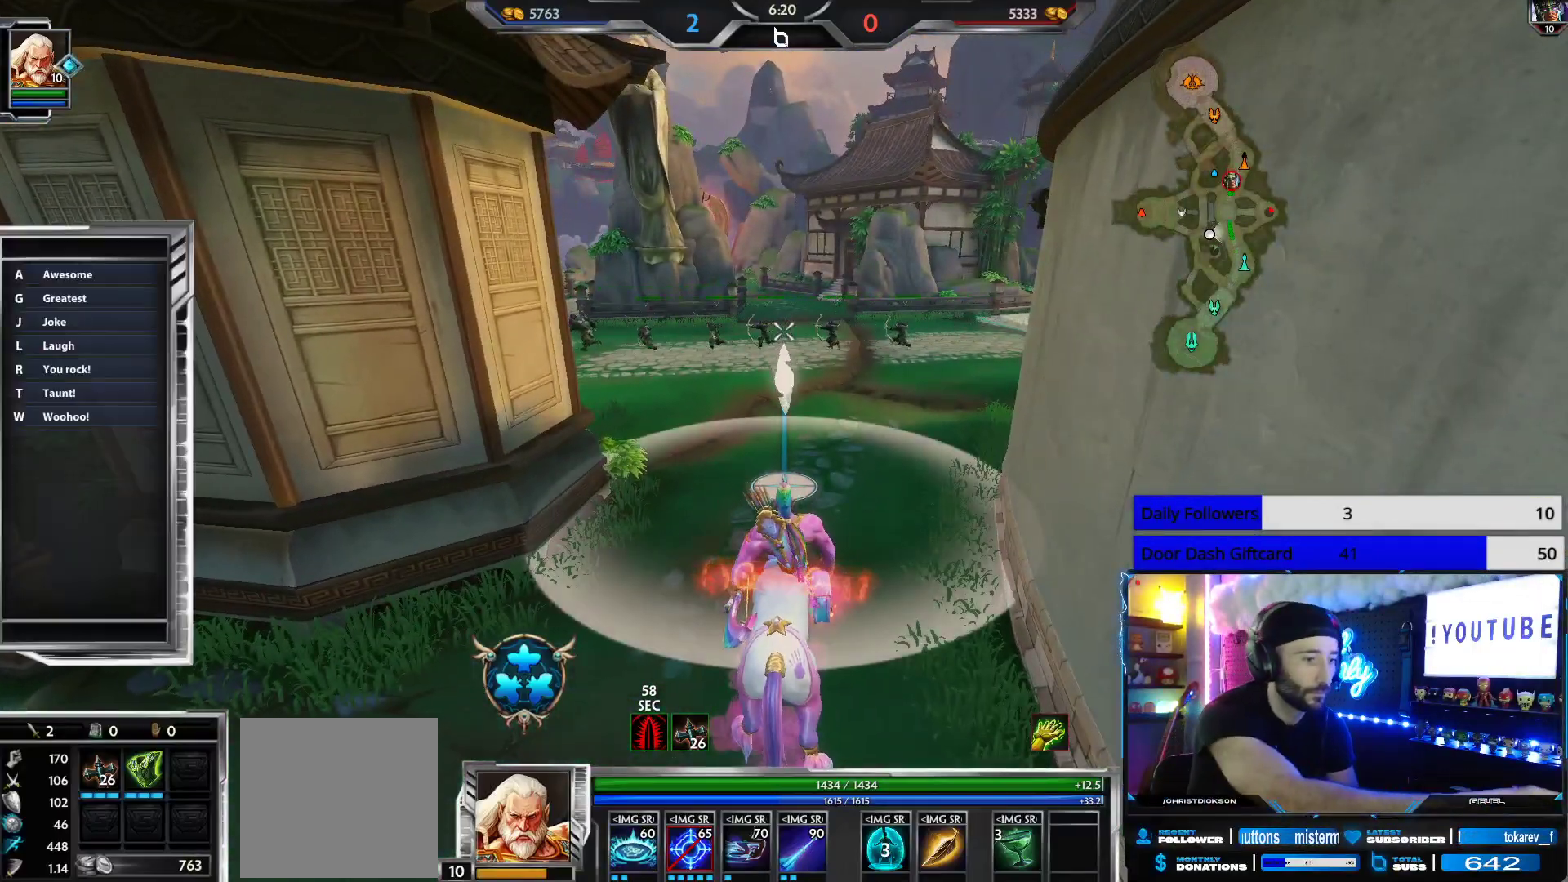
{"buttons": [], "left_stick": "center", "right_stick": "center", "events": []}
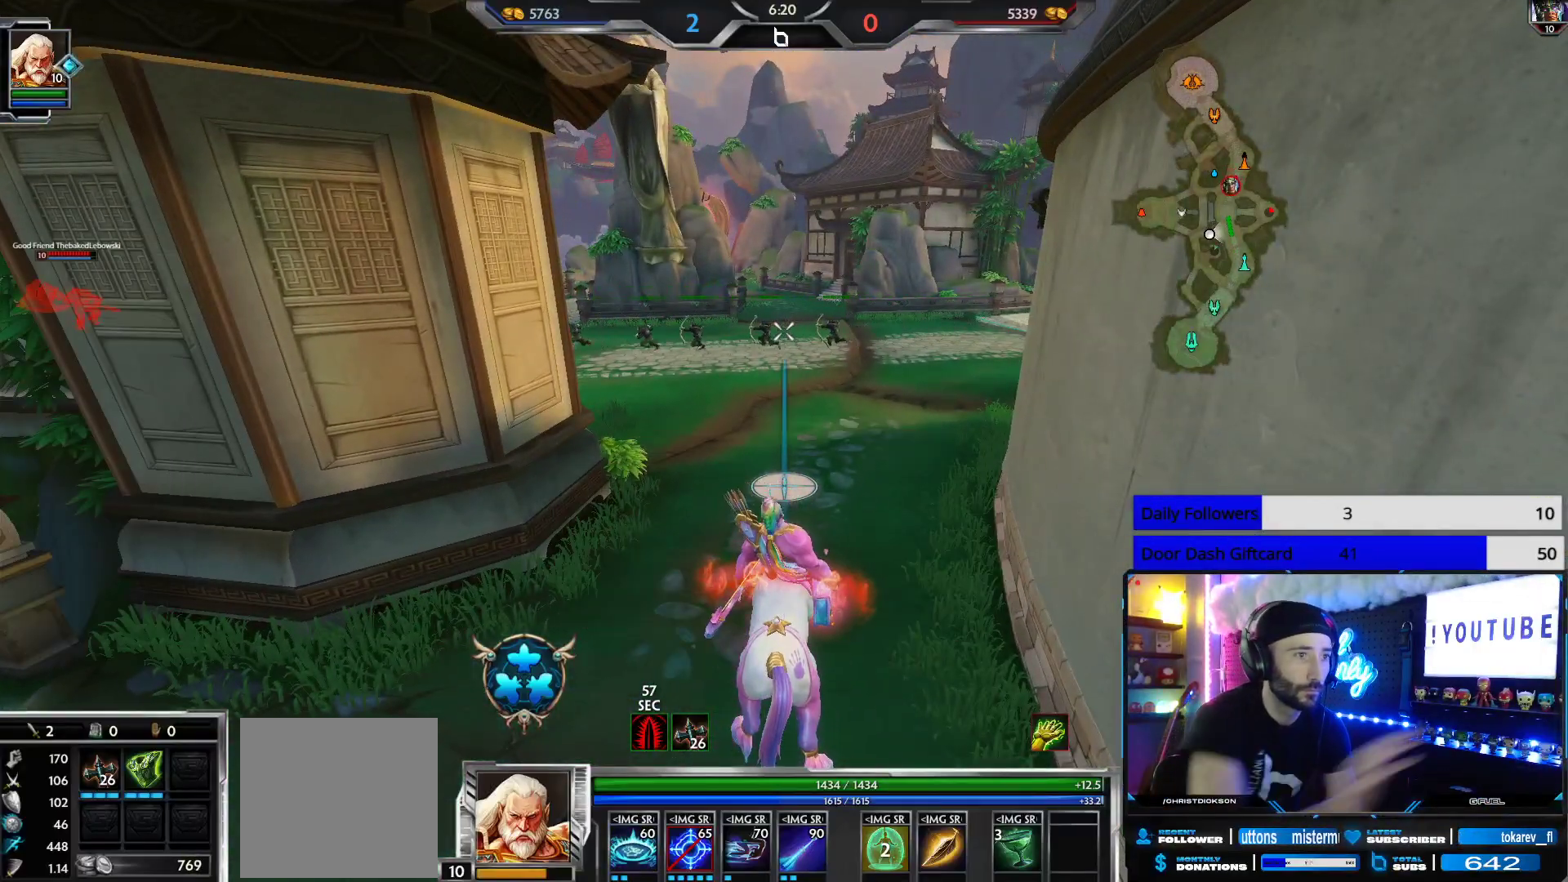
{"buttons": [], "left_stick": "center", "right_stick": "center", "events": []}
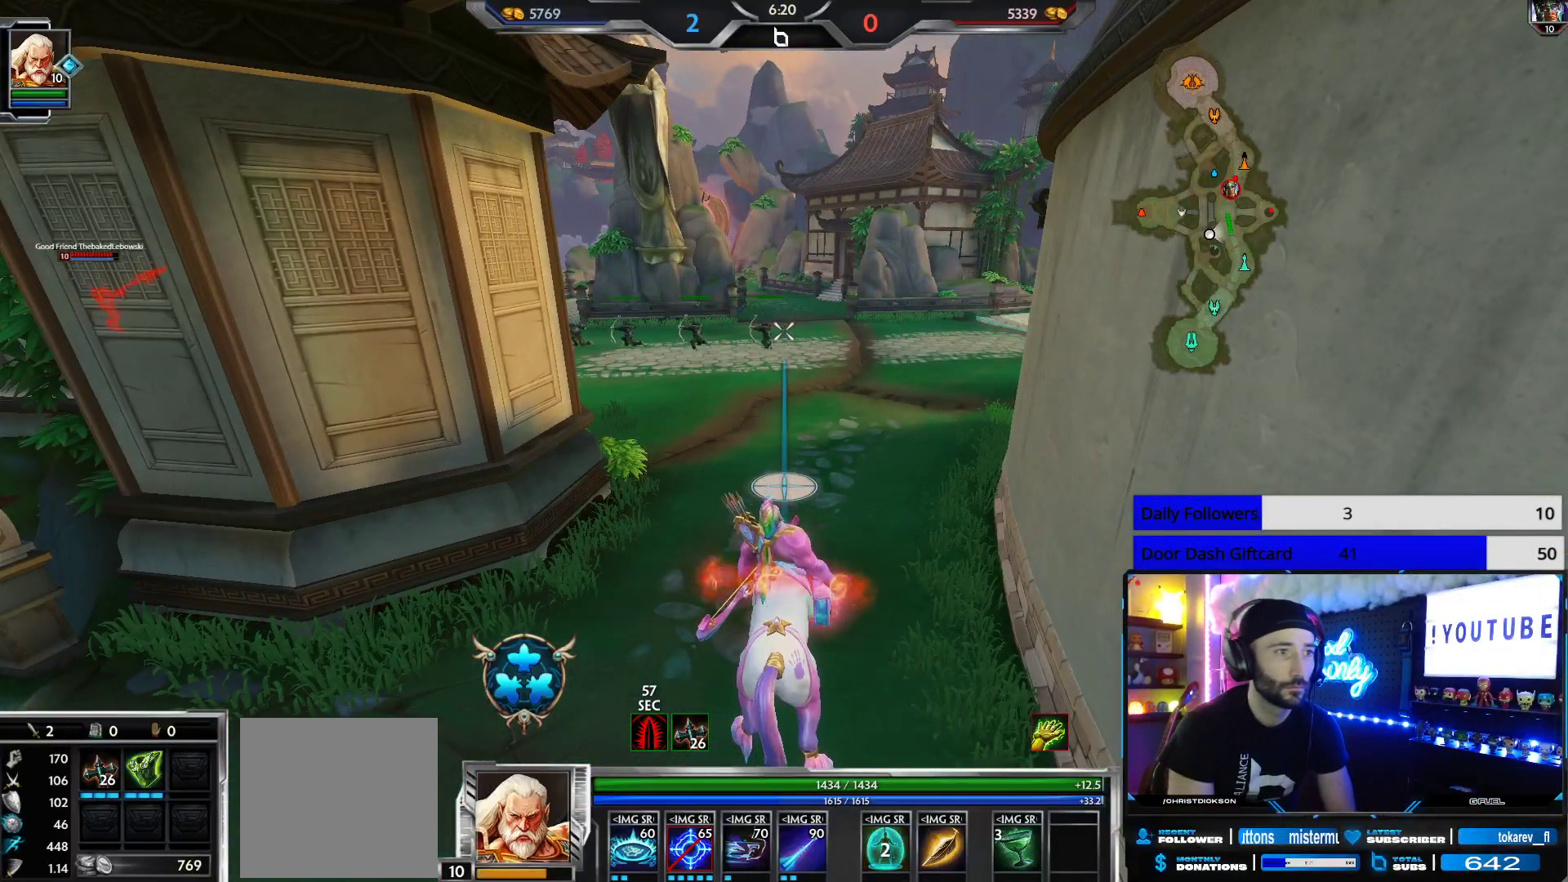
{"buttons": [], "left_stick": "center", "right_stick": "center", "events": []}
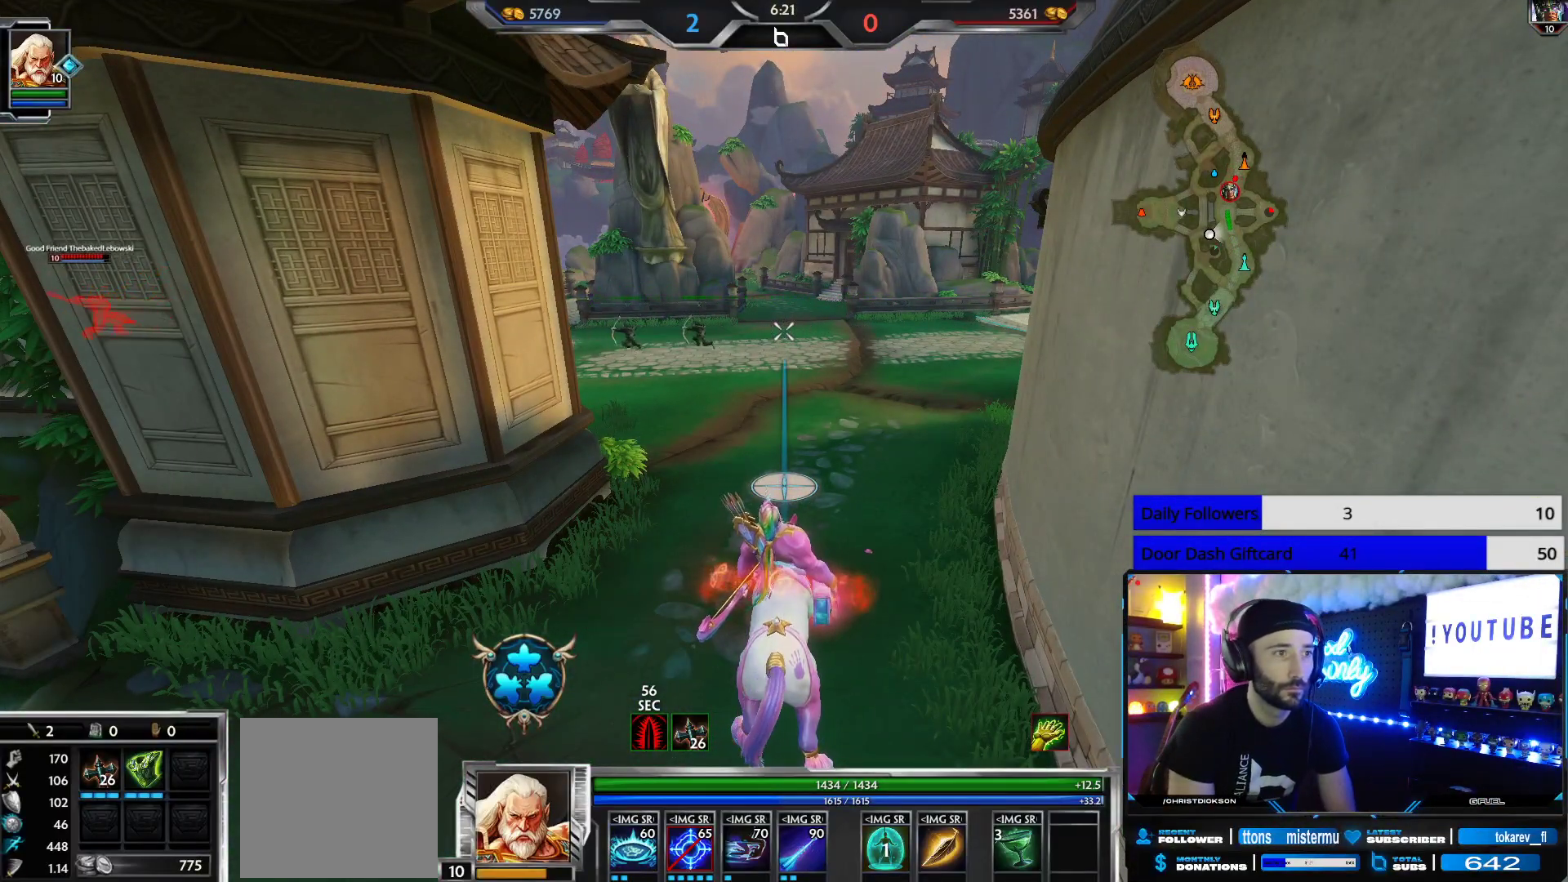
{"buttons": [], "left_stick": "up", "right_stick": "center", "events": [[383, "left_stick", "up"]]}
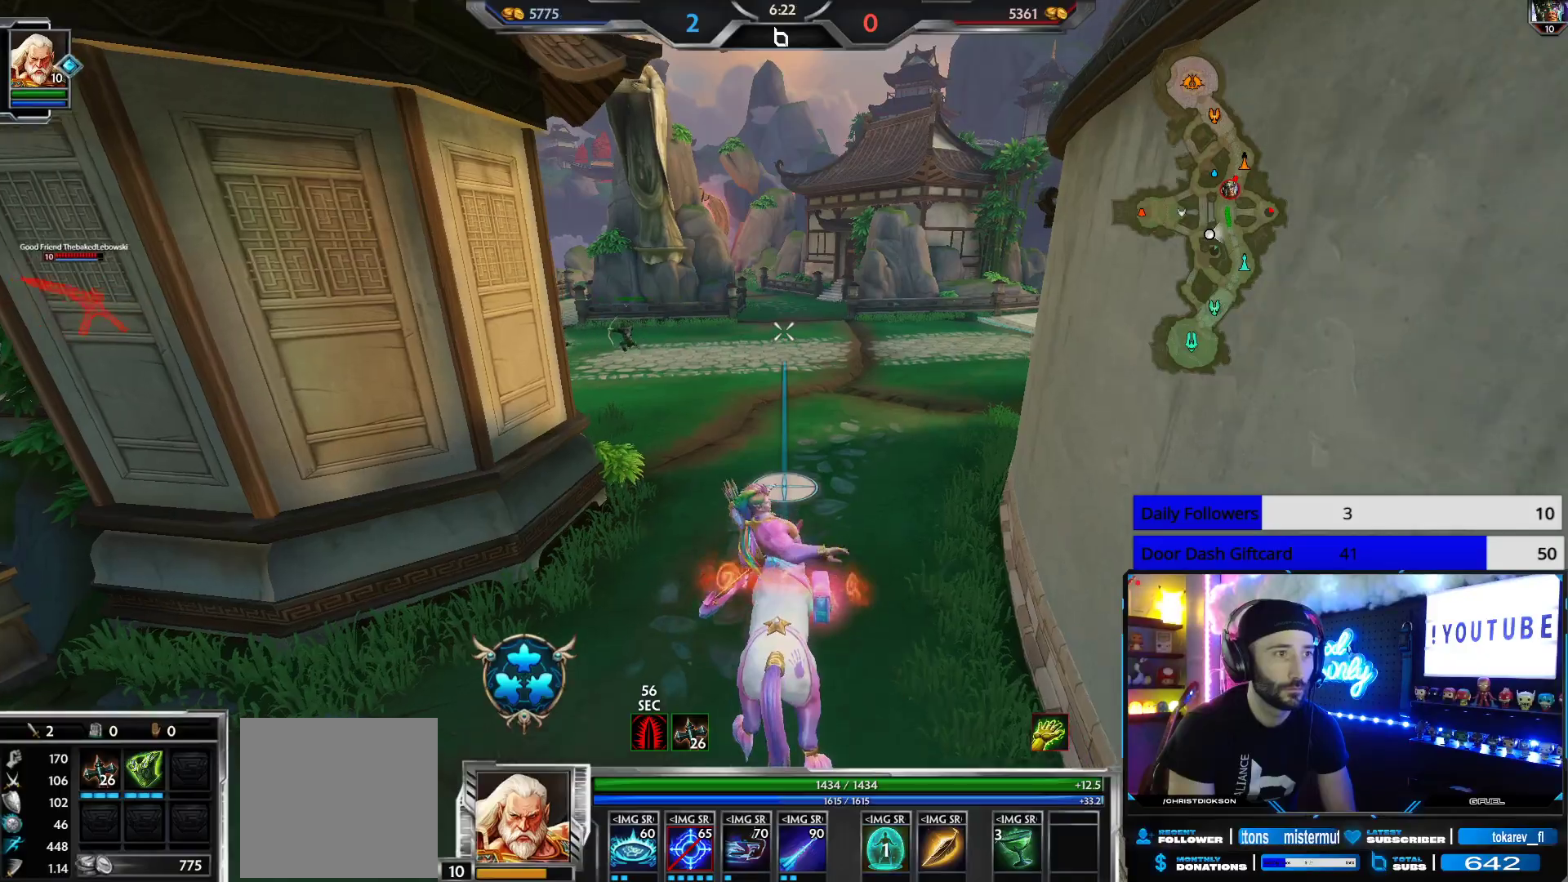
{"buttons": [], "left_stick": "center", "right_stick": "center", "events": [[267, "left_stick", "center"]]}
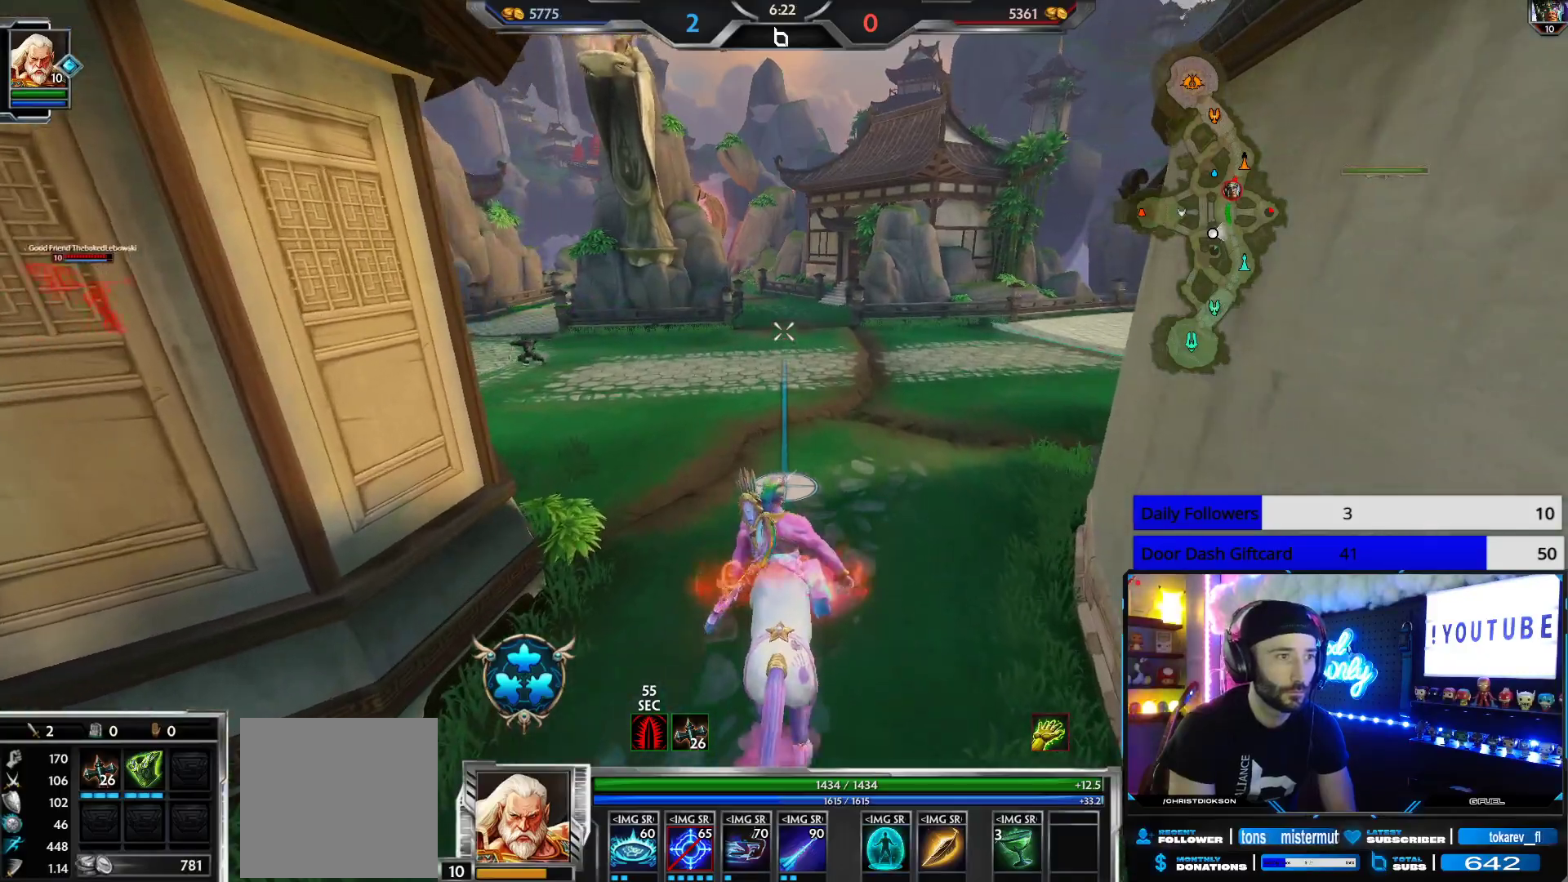
{"buttons": [], "left_stick": "up", "right_stick": "center", "events": [[17, "left_stick", "up"], [183, "right_stick", "left"], [350, "right_stick", "center"]]}
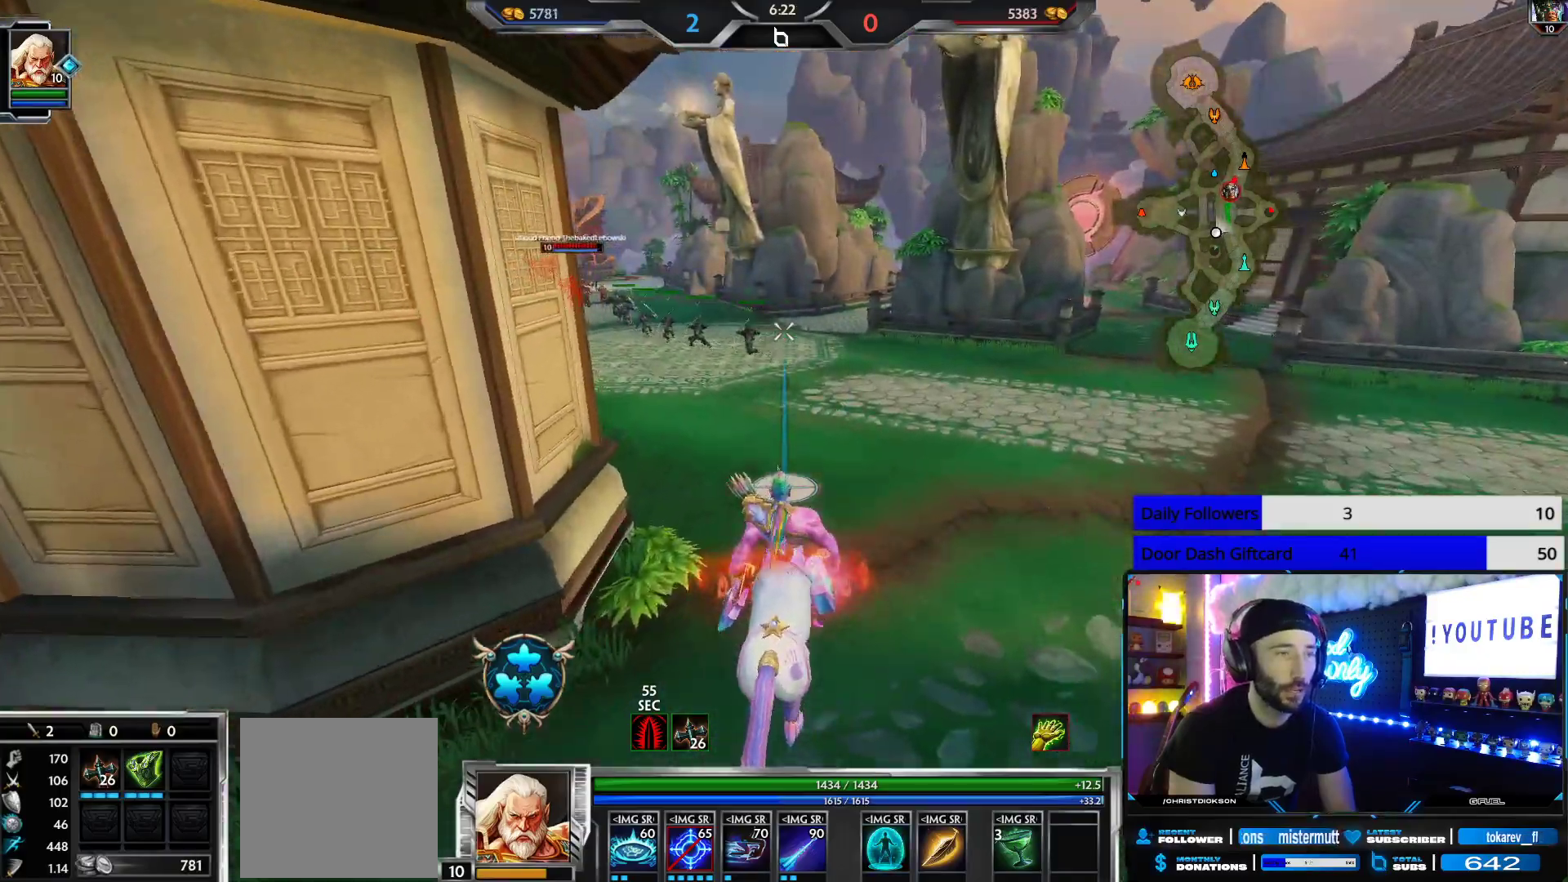
{"buttons": [], "left_stick": "up", "right_stick": "center", "events": [[250, "right_stick", "left"], [317, "right_stick", "up-left"], [433, "right_stick", "center"]]}
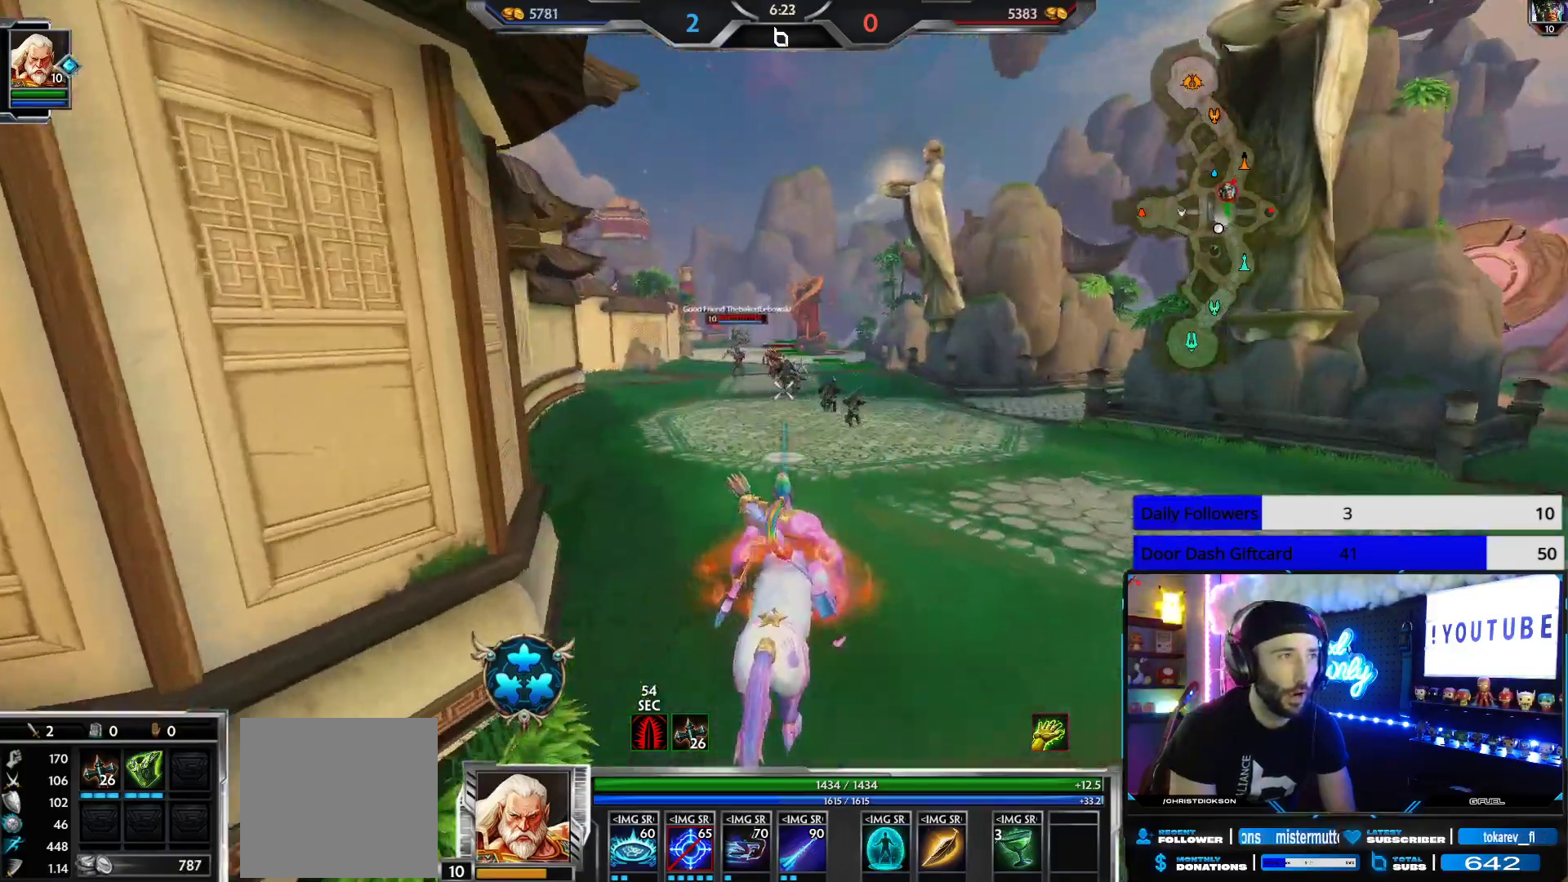
{"buttons": [], "left_stick": "up", "right_stick": "center", "events": []}
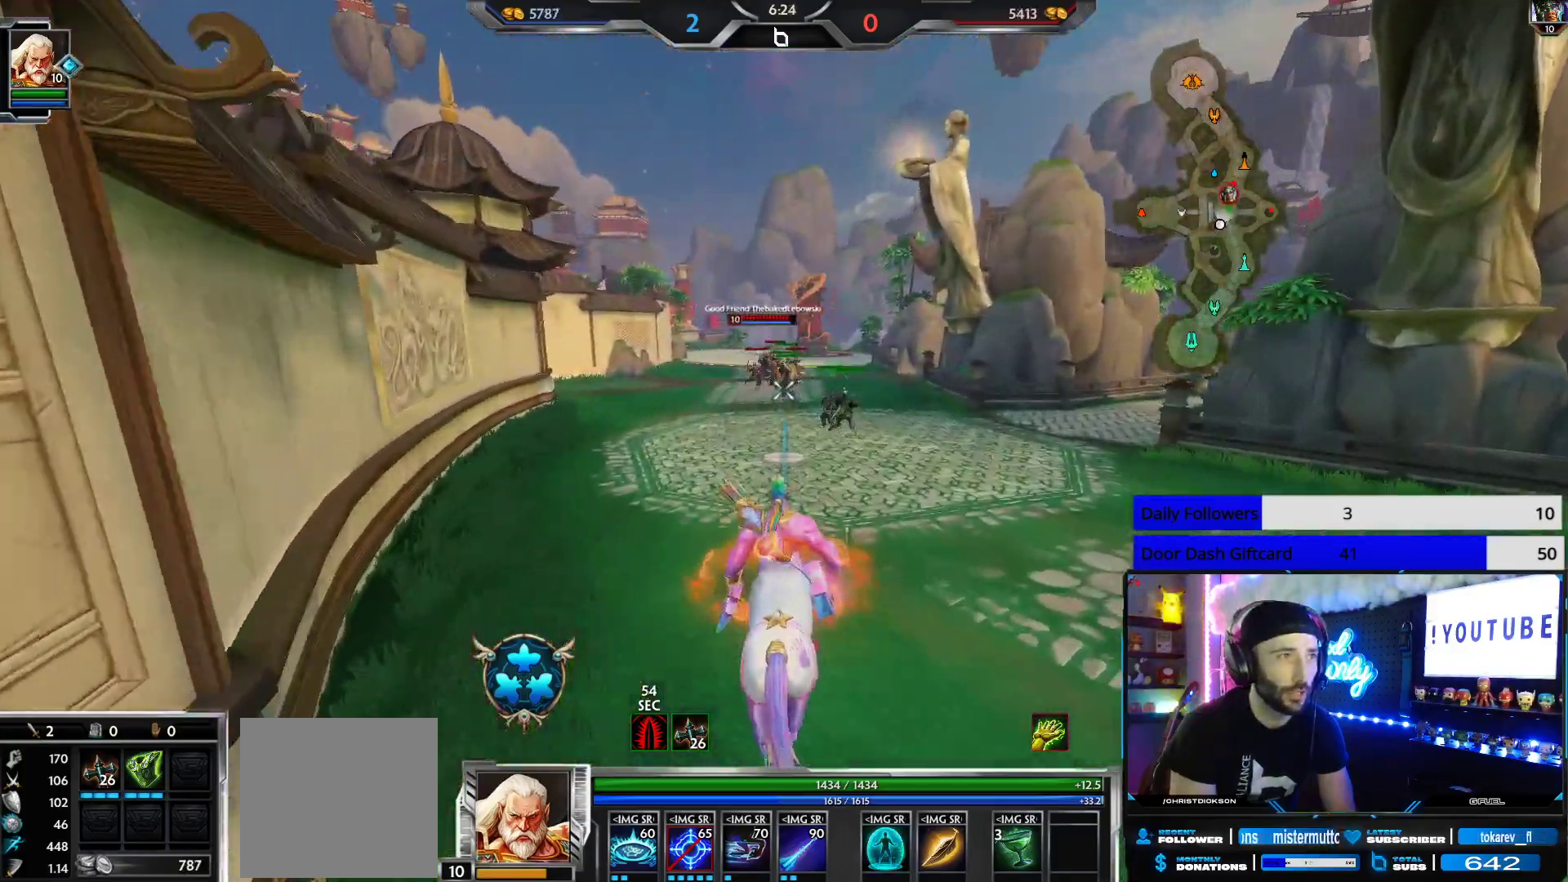
{"buttons": [], "left_stick": "up", "right_stick": "center", "events": []}
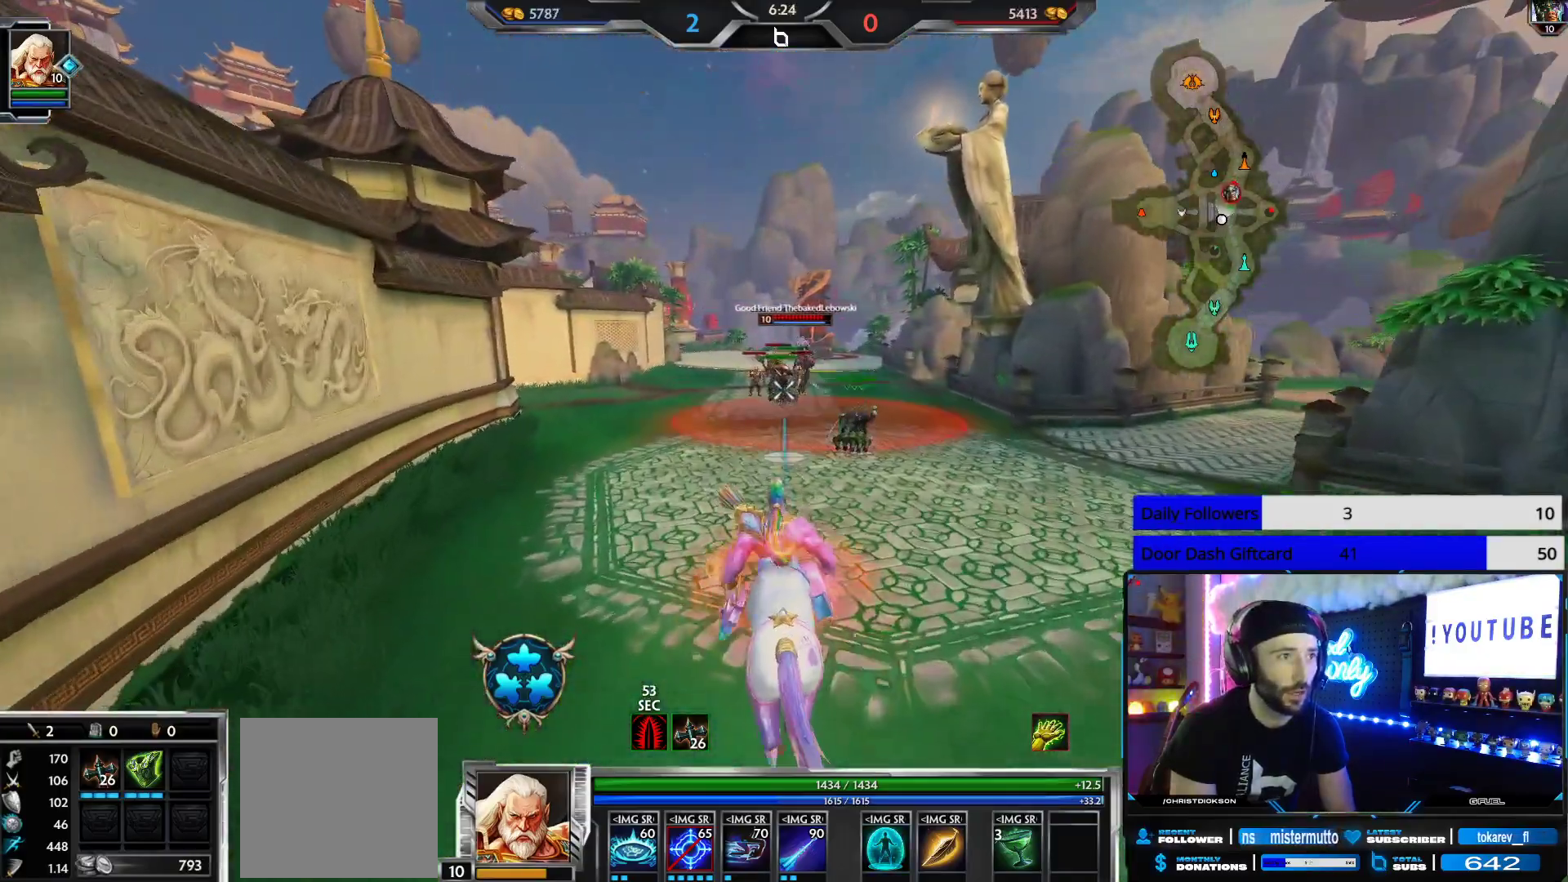
{"buttons": [], "left_stick": "up", "right_stick": "up", "events": [[133, "right_stick", "up"]]}
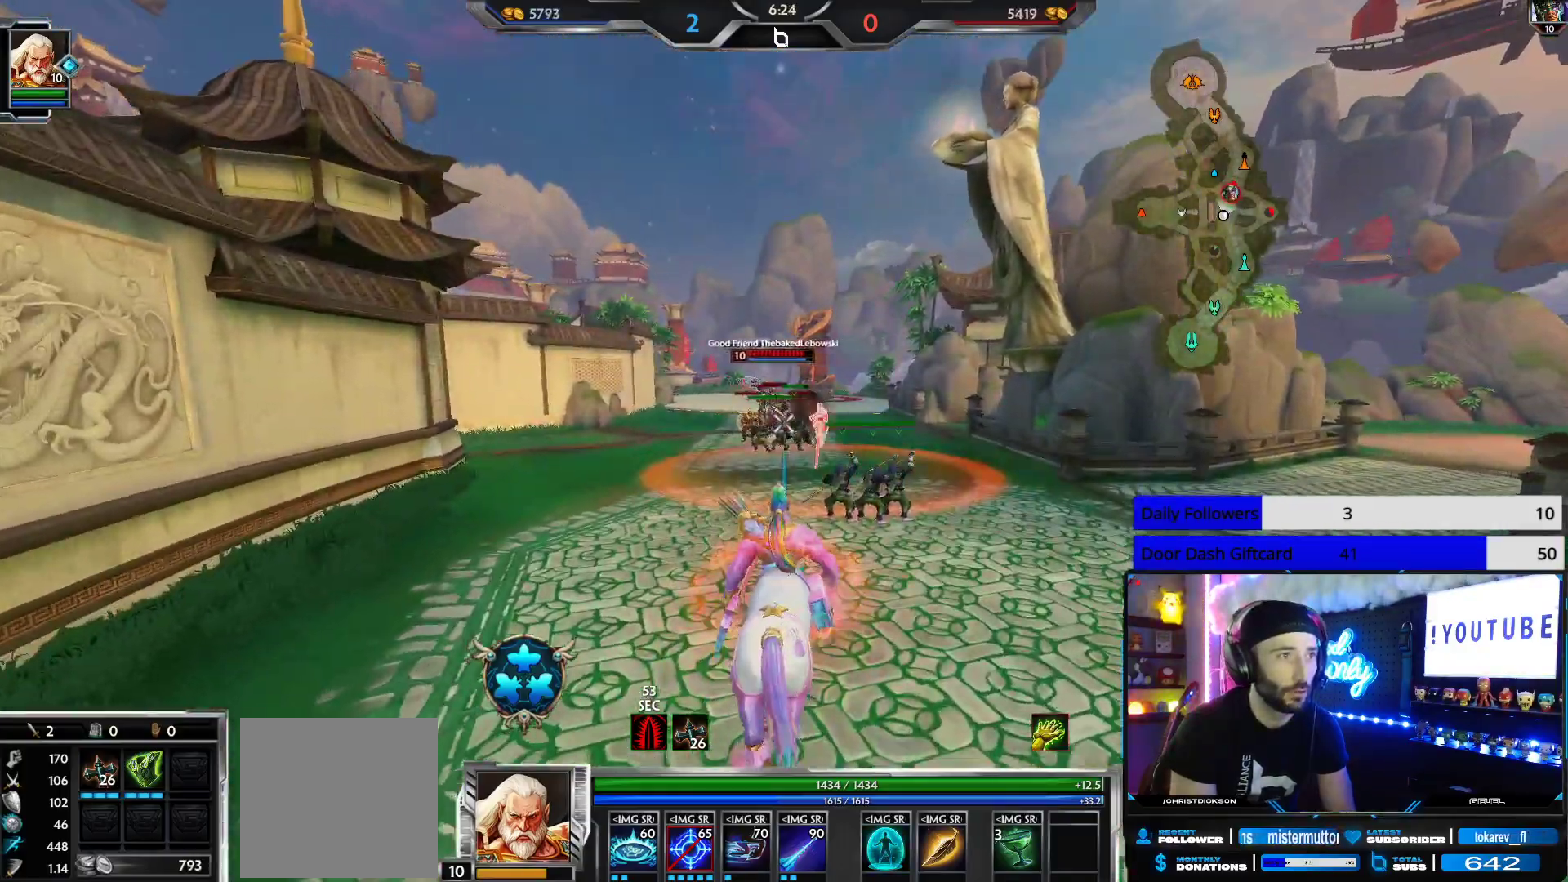
{"buttons": ["R2"], "left_stick": "down-right", "right_stick": "down", "events": [[133, "L2", "down"], [200, "R2", "down"], [267, "L2", "up"], [267, "right_stick", "center"], [300, "left_stick", "down-right"], [383, "right_stick", "down"]]}
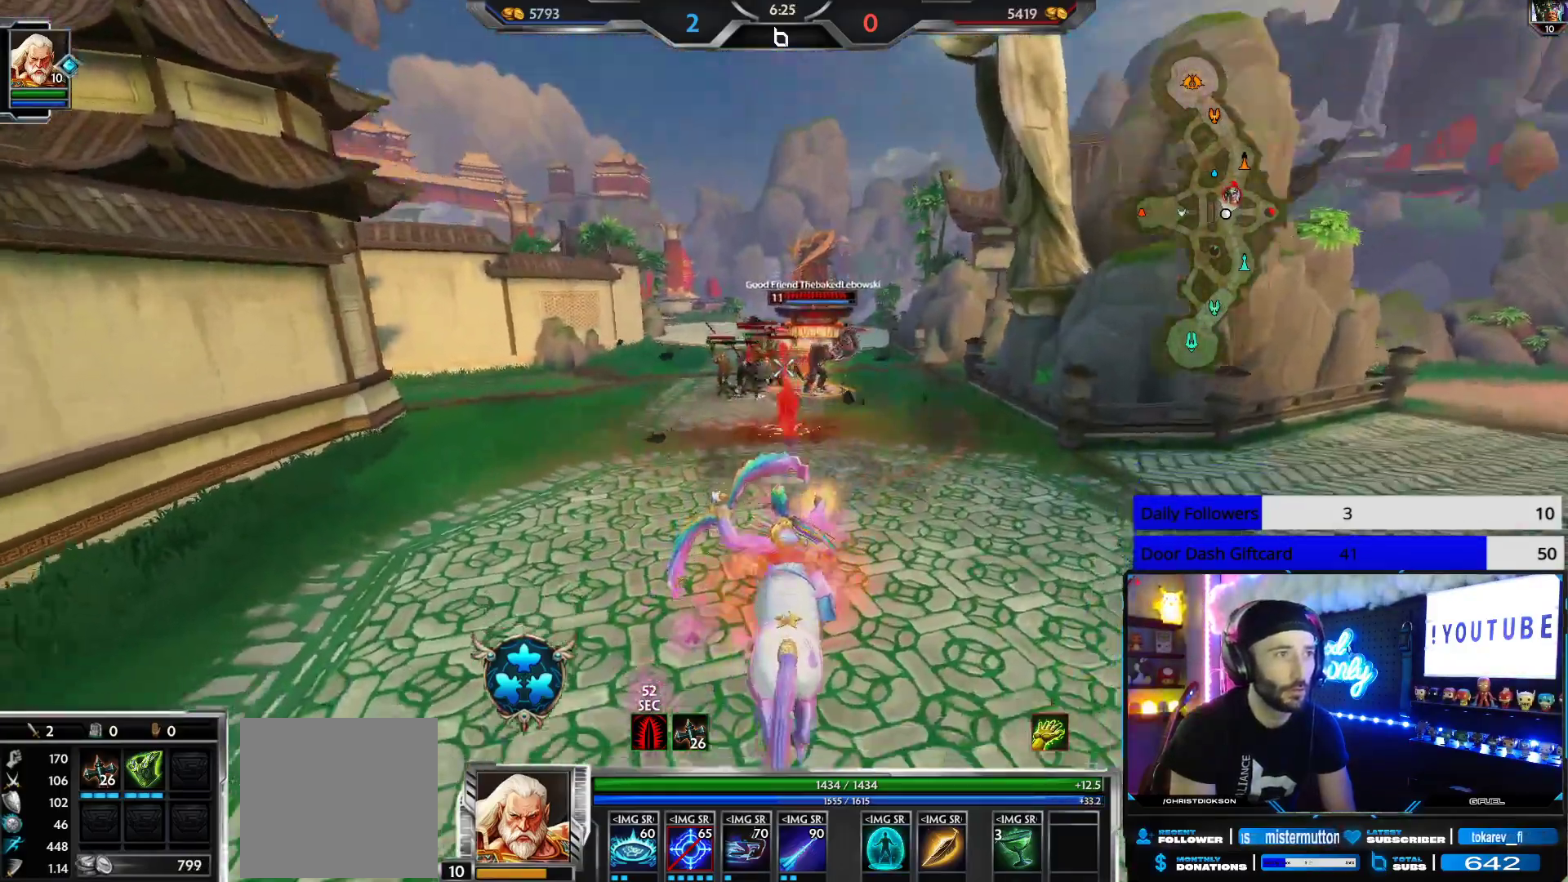
{"buttons": ["R2"], "left_stick": "right", "right_stick": "center", "events": [[33, "left_stick", "down"], [50, "right_stick", "center"], [267, "left_stick", "down-right"], [483, "left_stick", "right"]]}
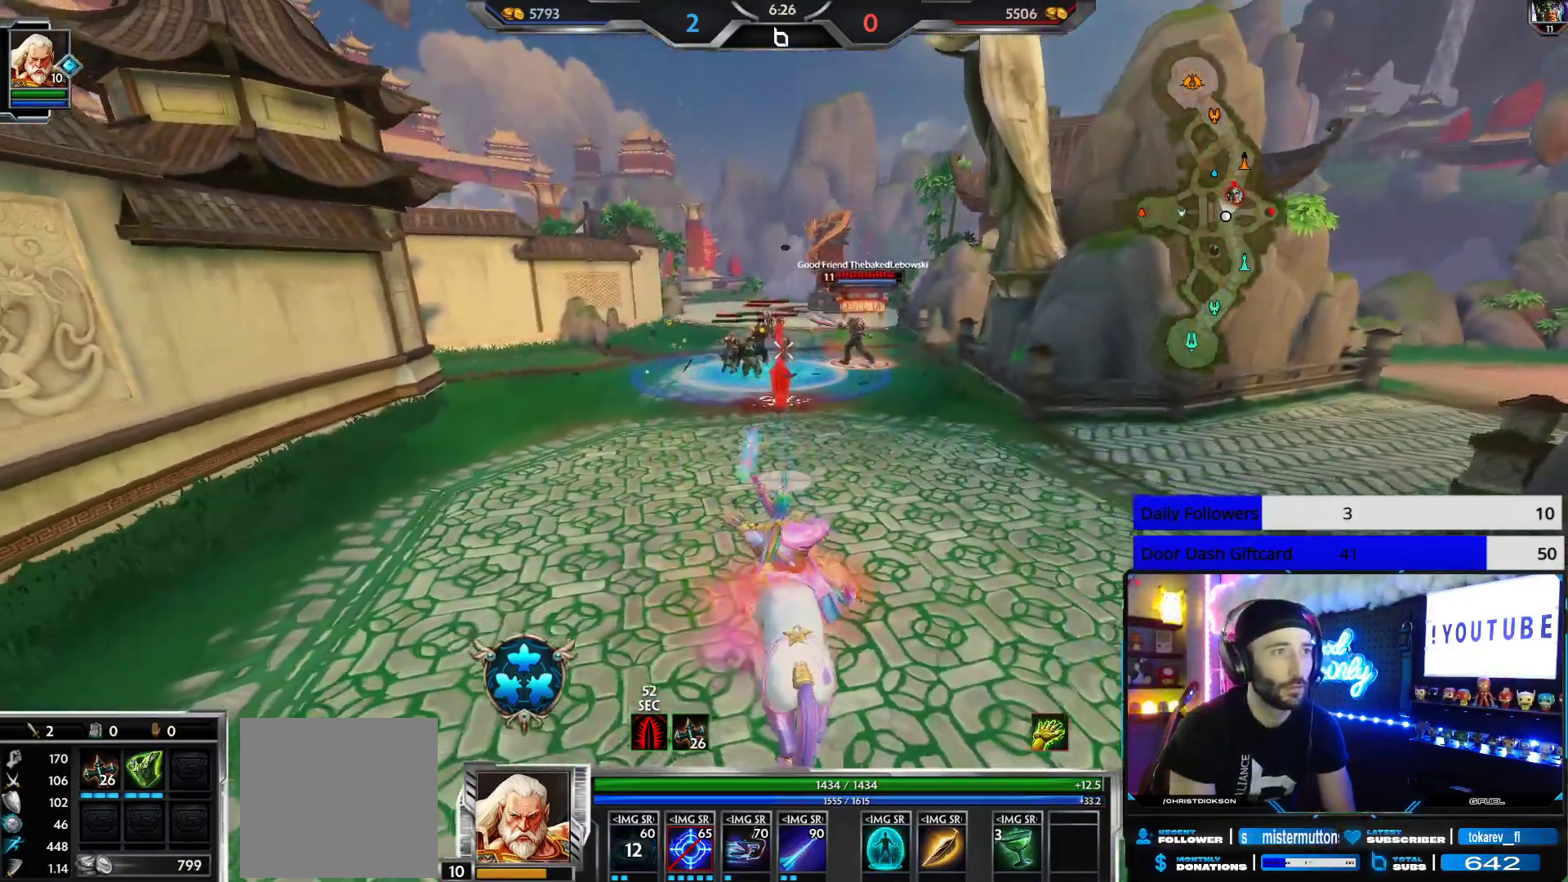
{"buttons": ["R2"], "left_stick": "down", "right_stick": "center", "events": [[167, "left_stick", "down-right"], [300, "left_stick", "down"]]}
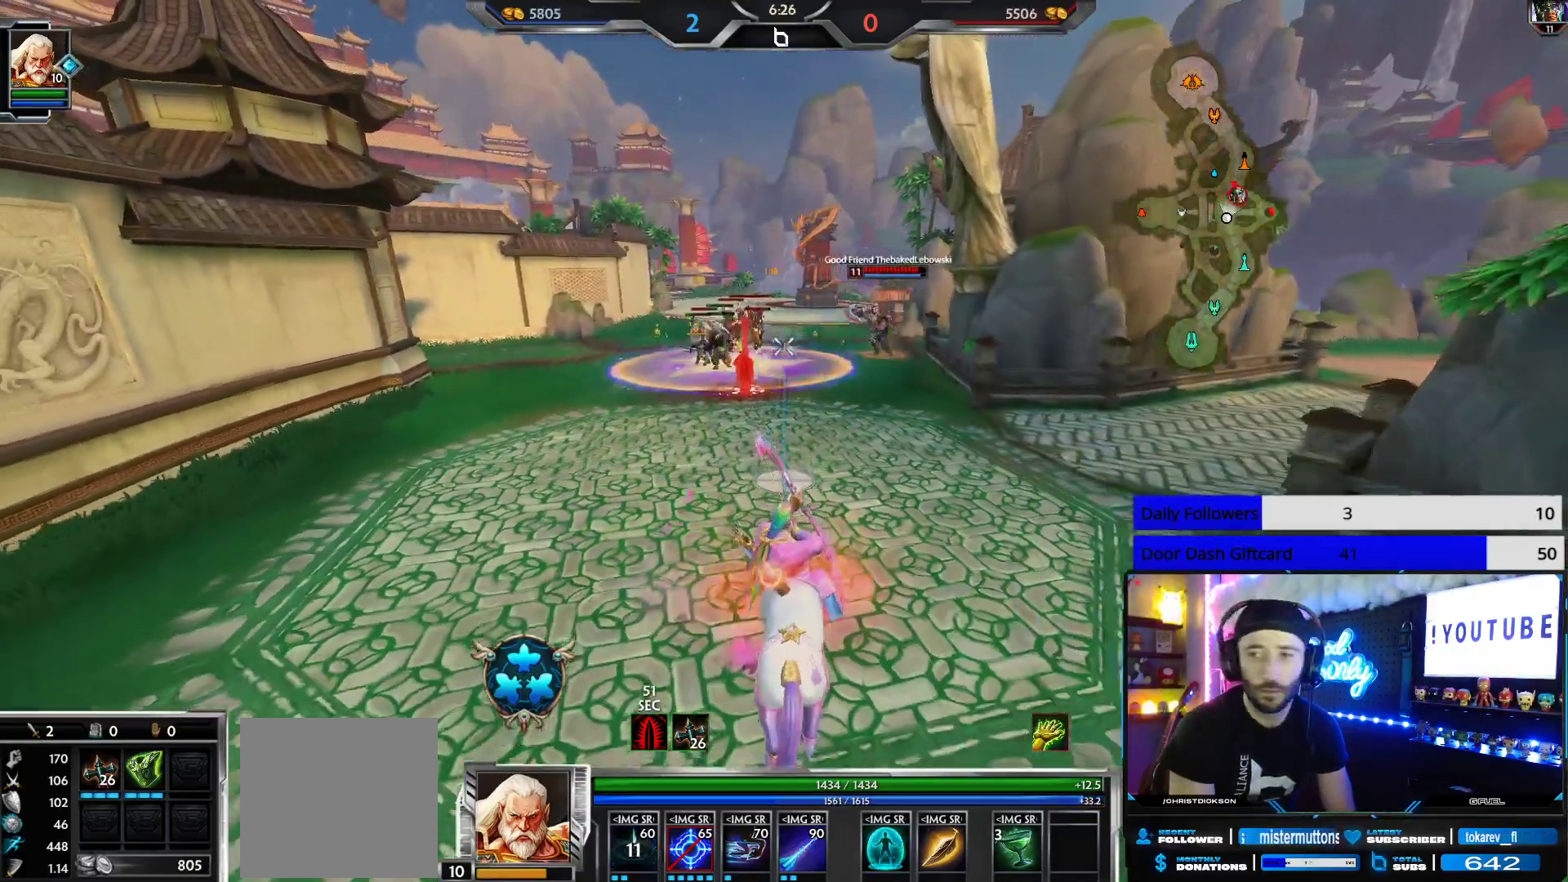
{"buttons": ["R2"], "left_stick": "down", "right_stick": "center", "events": []}
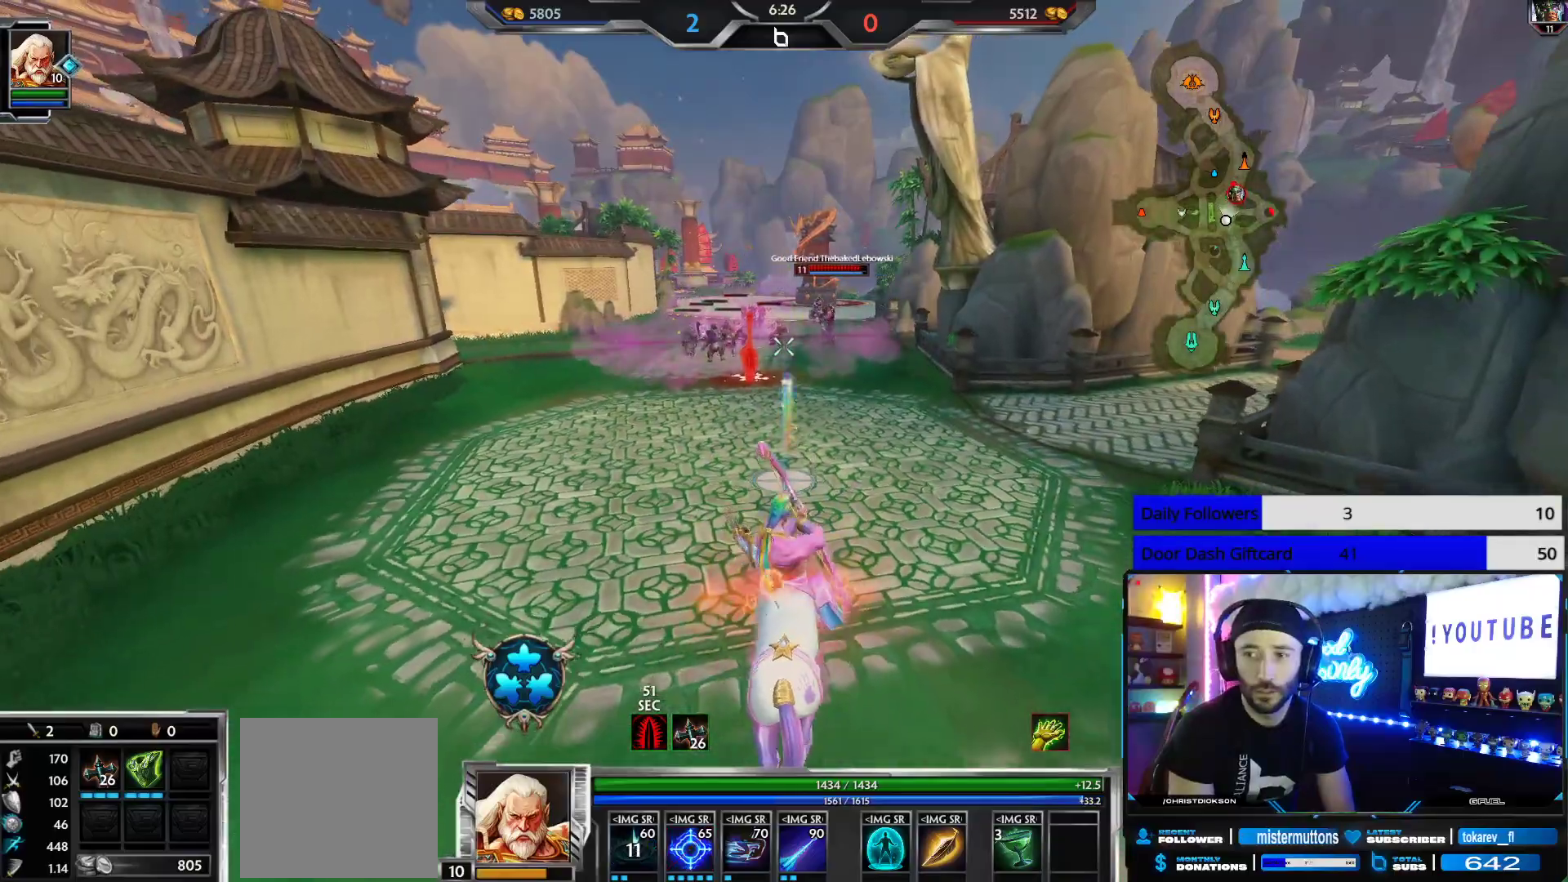
{"buttons": ["L1"], "left_stick": "down-left", "right_stick": "center", "events": [[250, "R2", "up"], [300, "L1", "down"], [367, "L1", "up"], [450, "L1", "down"], [467, "left_stick", "down-left"]]}
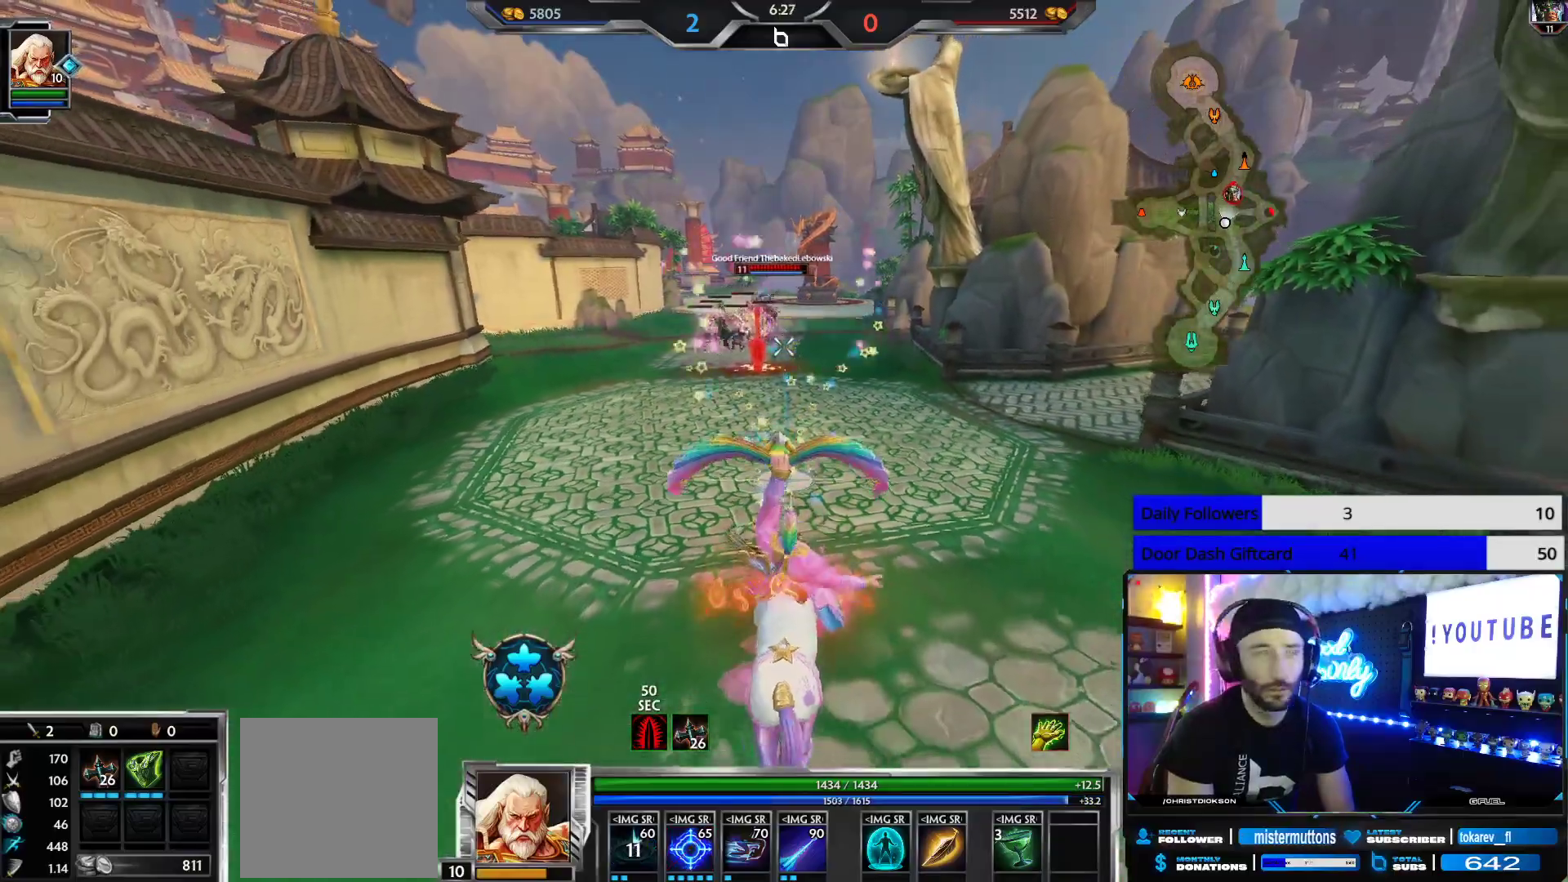
{"buttons": [], "left_stick": "up", "right_stick": "center", "events": [[50, "left_stick", "left"], [100, "L1", "up"], [117, "left_stick", "up-left"], [233, "left_stick", "up"]]}
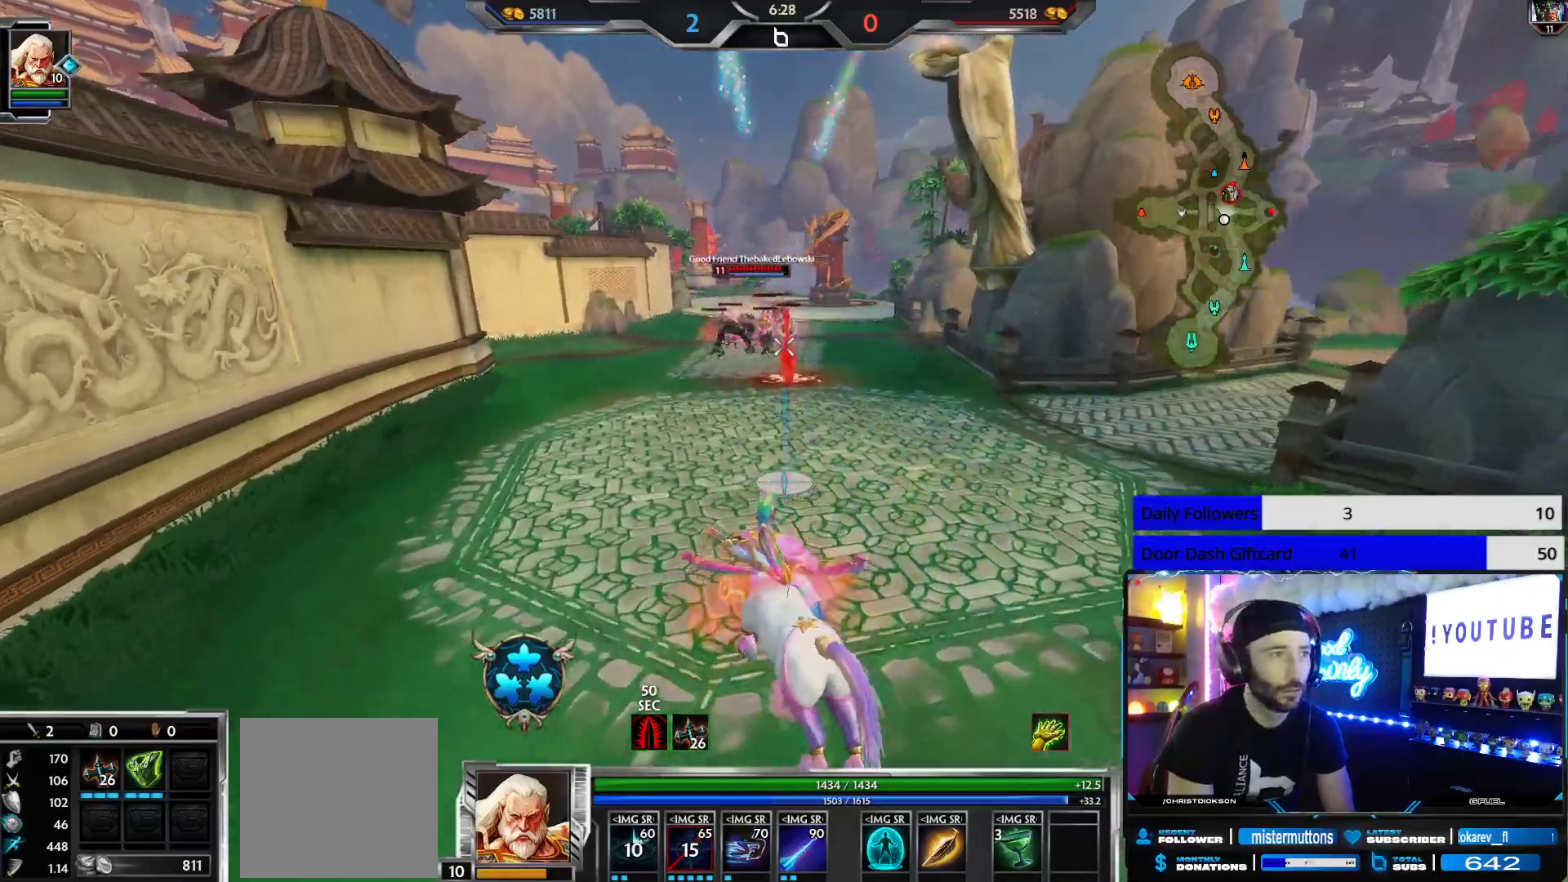
{"buttons": [], "left_stick": "up-left", "right_stick": "center", "events": [[333, "left_stick", "up-left"]]}
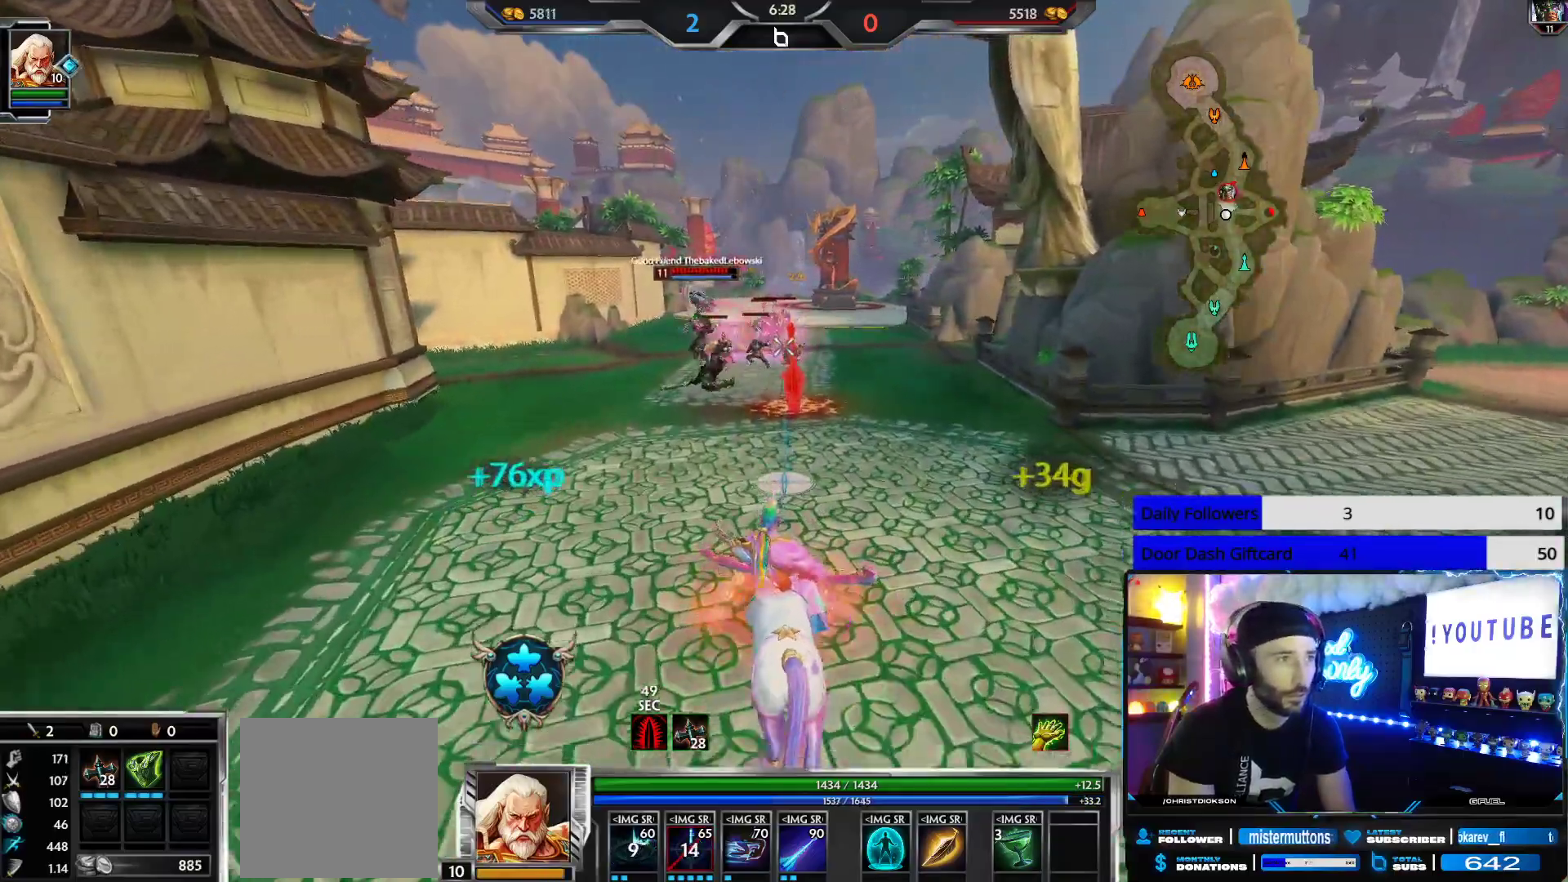
{"buttons": ["R2"], "left_stick": "up-left", "right_stick": "center", "events": [[450, "R2", "down"]]}
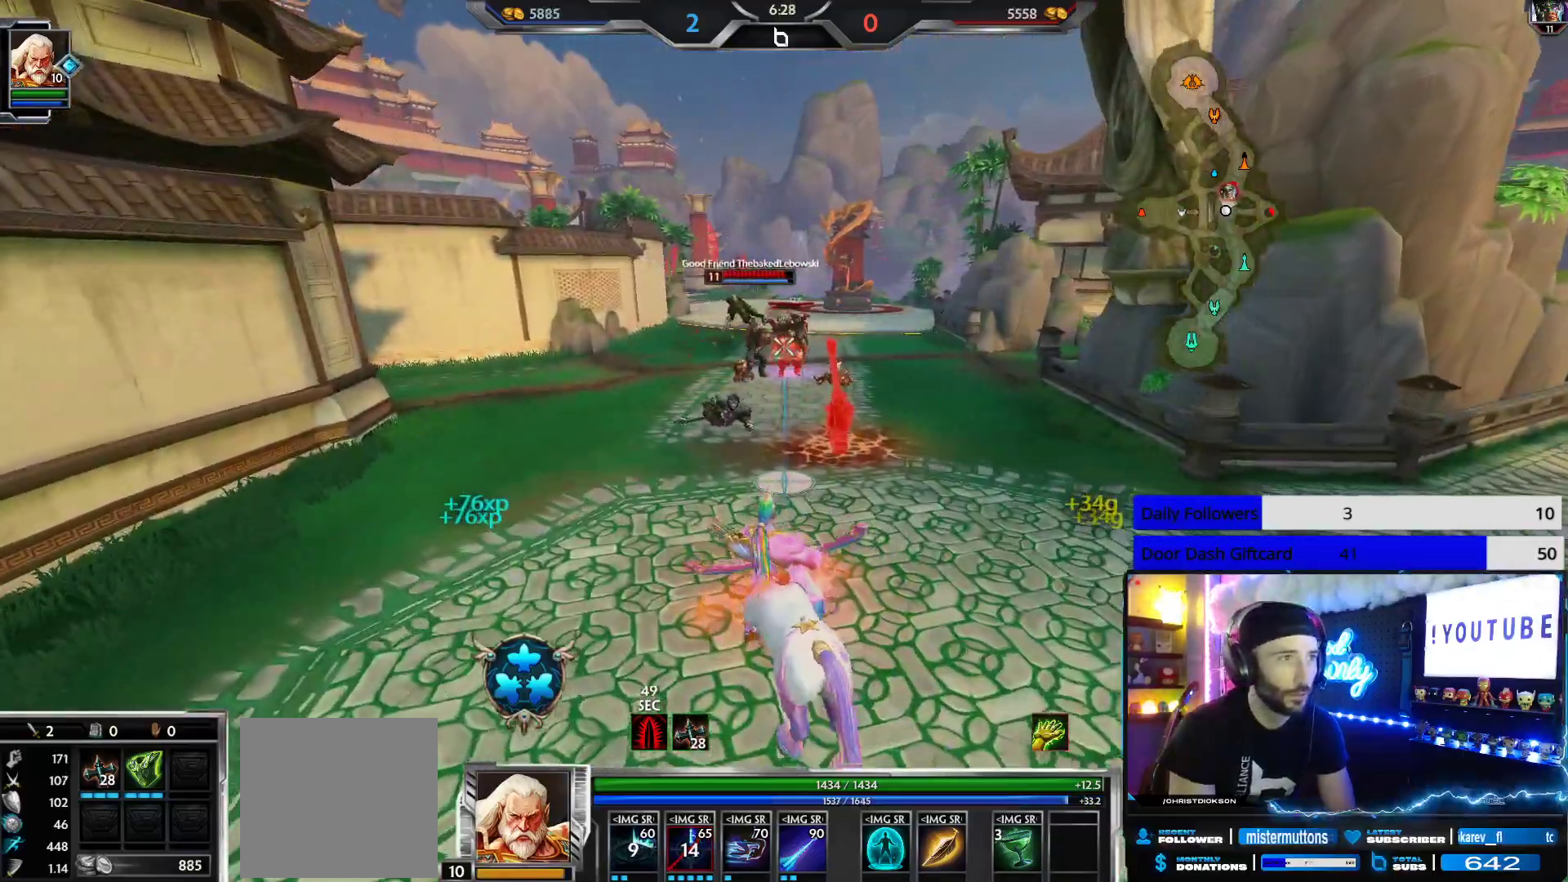
{"buttons": ["R2"], "left_stick": "right", "right_stick": "center", "events": [[50, "left_stick", "down-left"], [133, "left_stick", "down"], [267, "left_stick", "down-right"], [350, "right_stick", "right"], [433, "left_stick", "right"], [483, "right_stick", "center"]]}
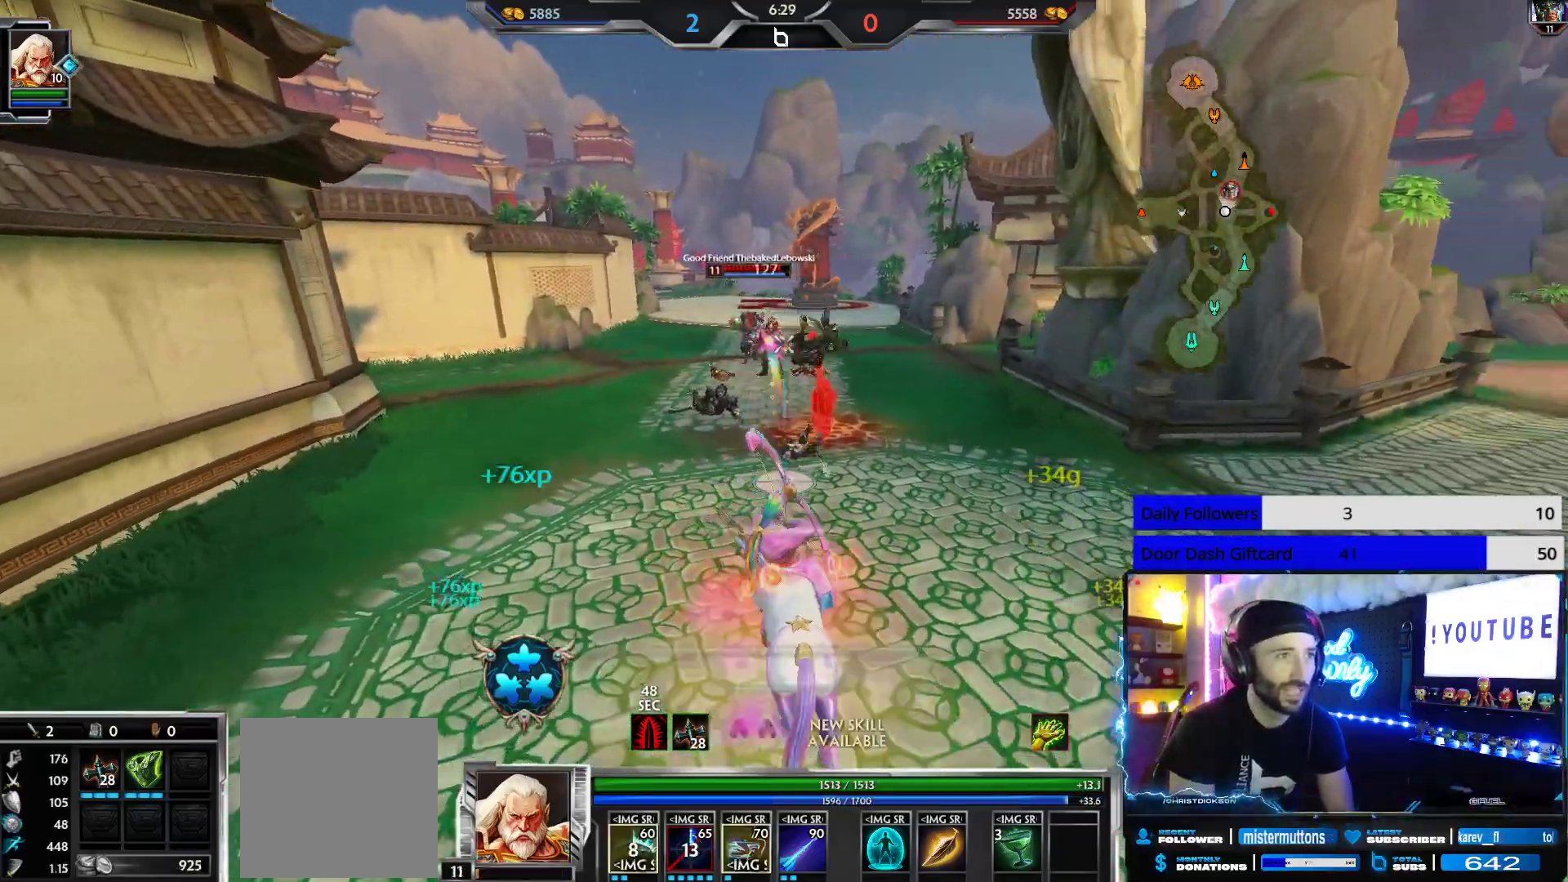
{"buttons": ["R2"], "left_stick": "down", "right_stick": "center", "events": [[150, "left_stick", "down-right"], [500, "left_stick", "down"]]}
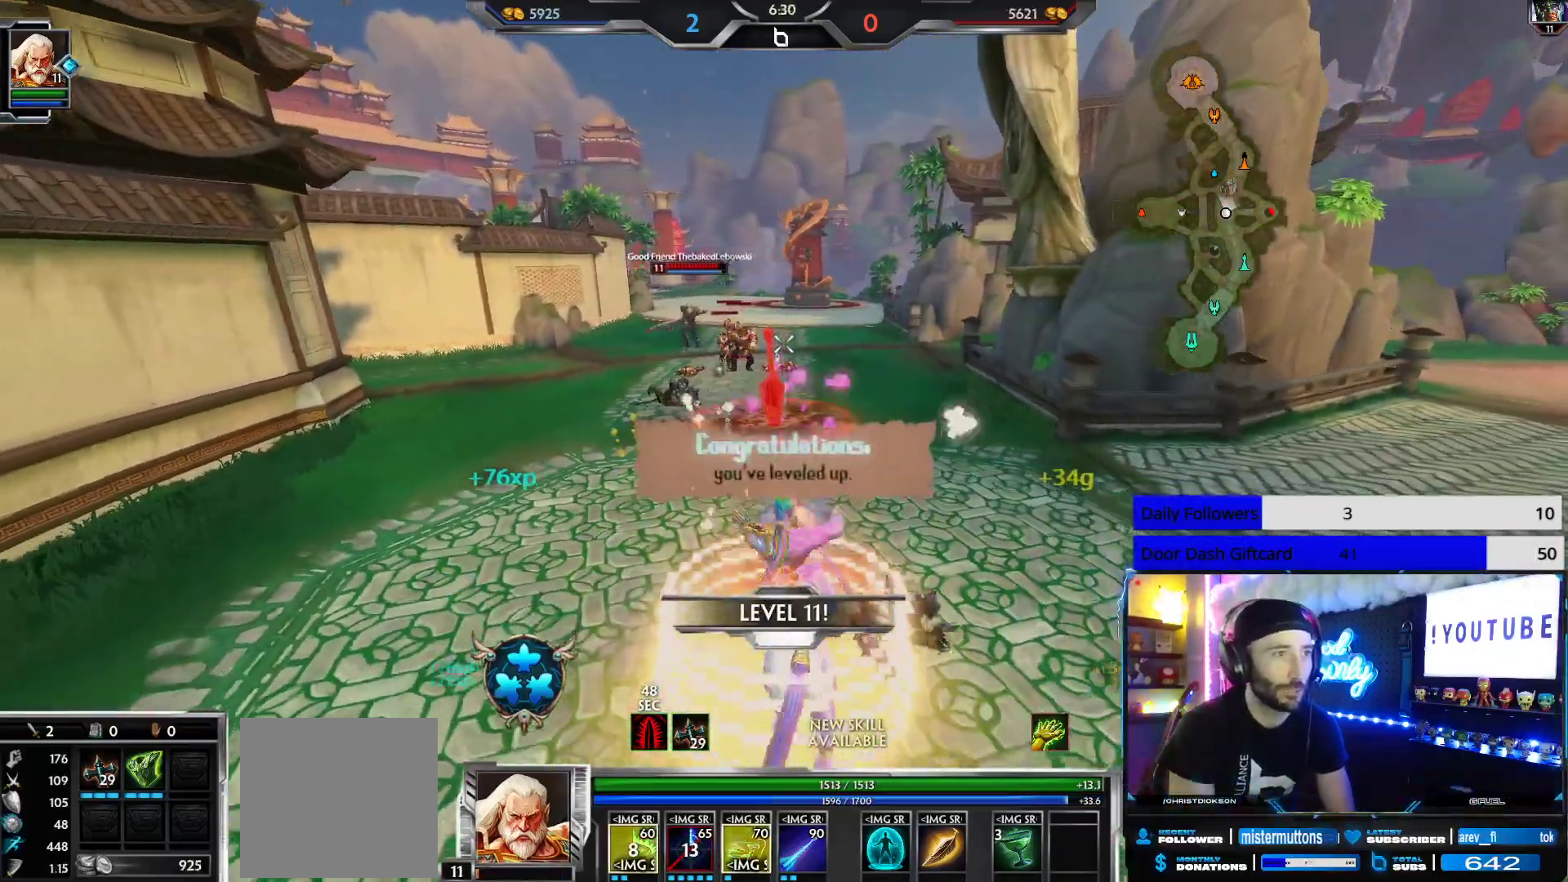
{"buttons": ["L3"], "left_stick": "down-right", "right_stick": "center", "events": [[83, "R2", "up"], [150, "left_stick", "down-right"], [367, "L3", "down"]]}
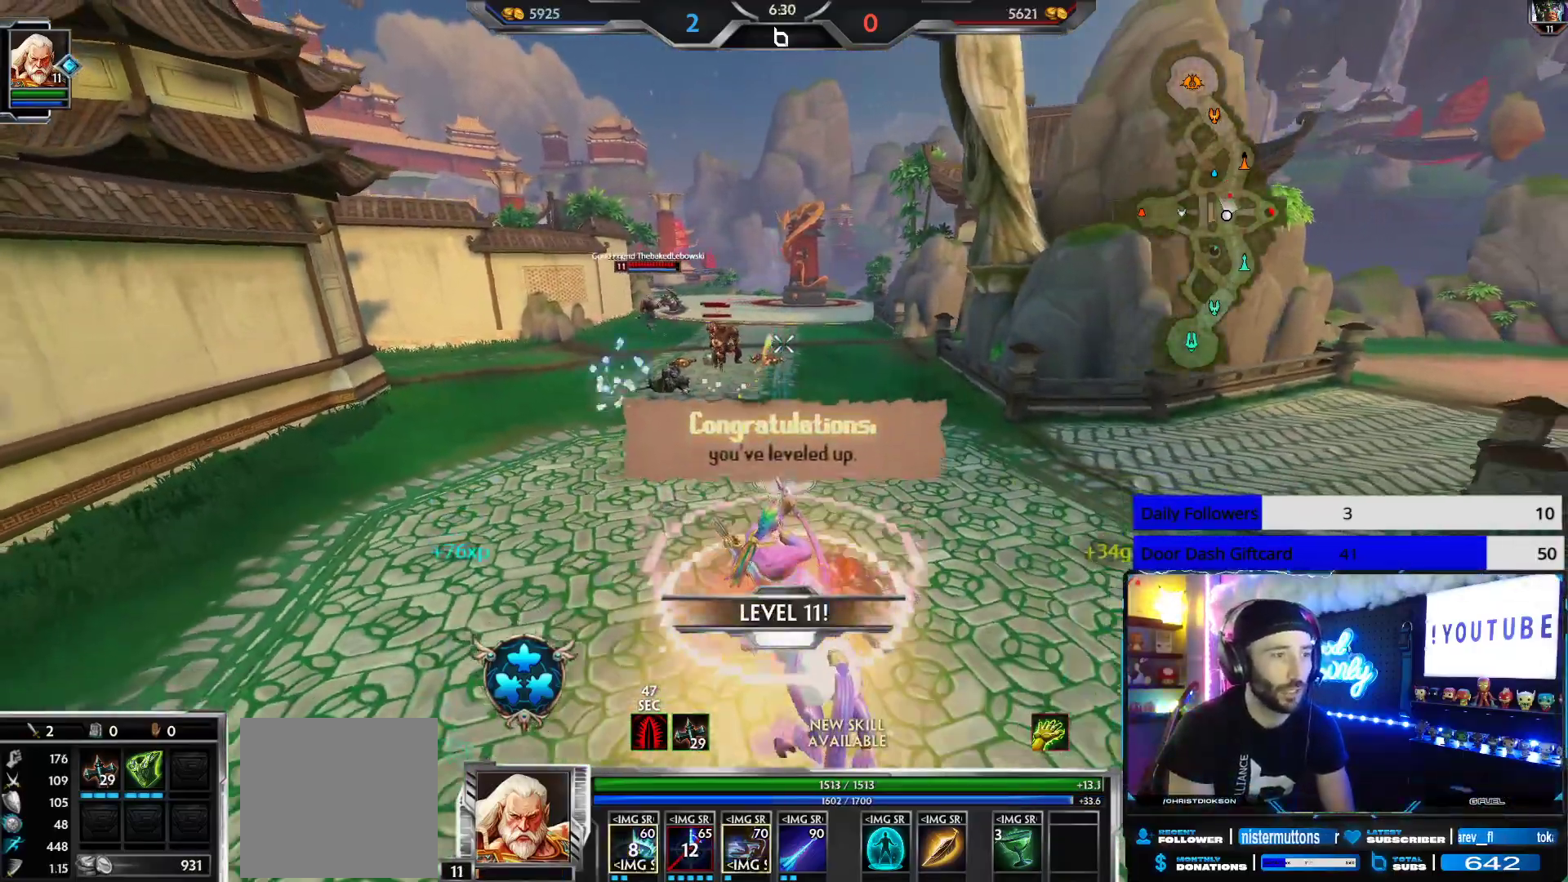
{"buttons": [], "left_stick": "down-right", "right_stick": "left", "events": [[33, "L2", "down"], [183, "L3", "up"], [200, "L2", "up"], [233, "right_stick", "left"], [333, "left_stick", "right"], [433, "left_stick", "down-right"]]}
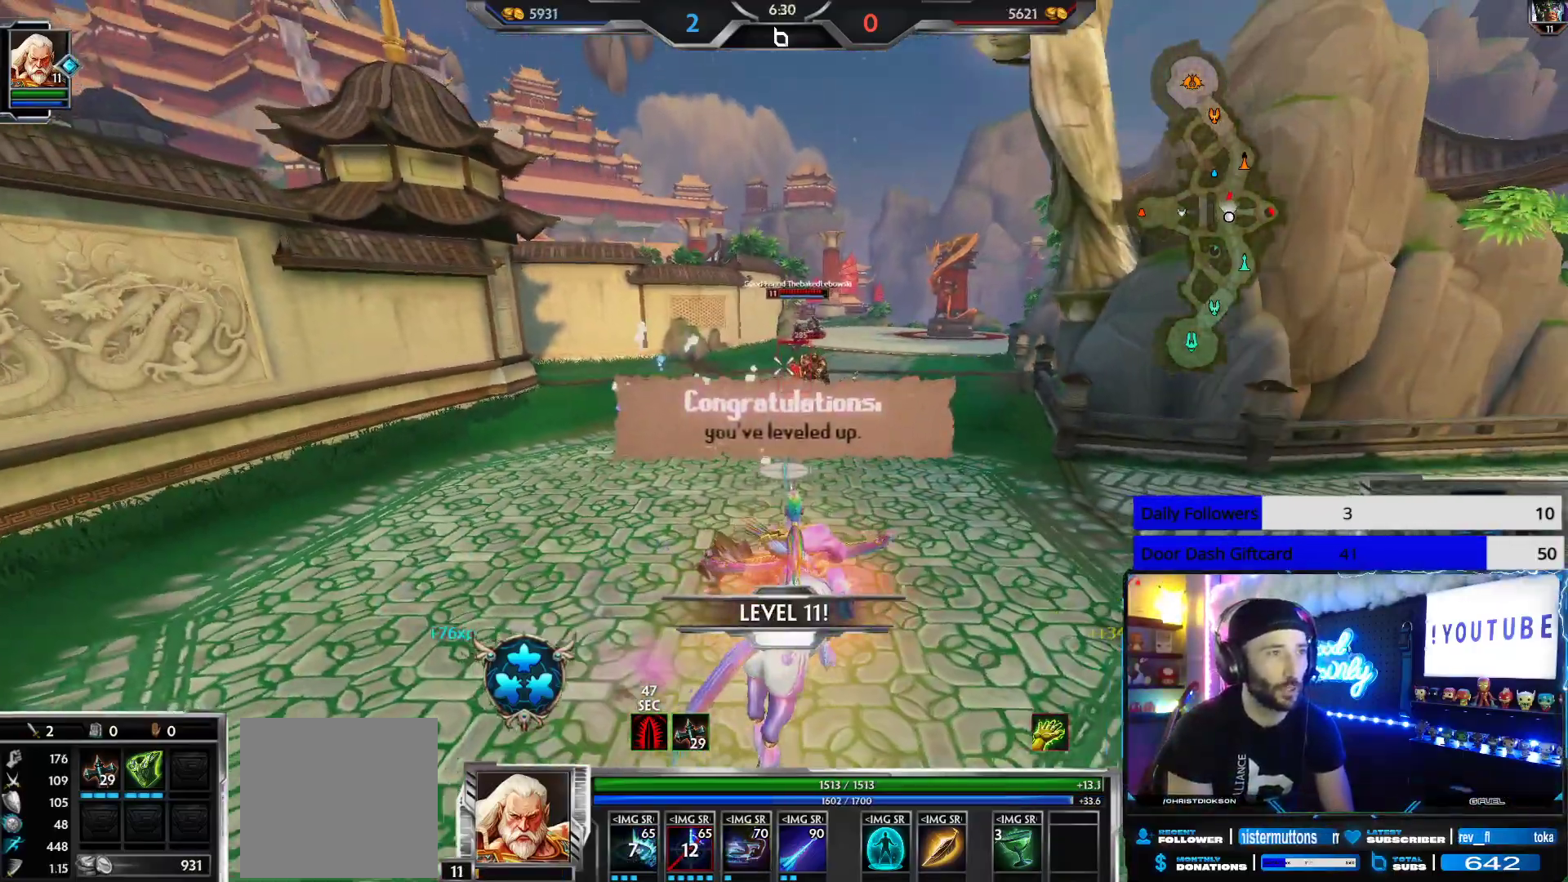
{"buttons": ["R2"], "left_stick": "down", "right_stick": "center", "events": [[33, "right_stick", "center"], [150, "R2", "down"], [167, "left_stick", "down"]]}
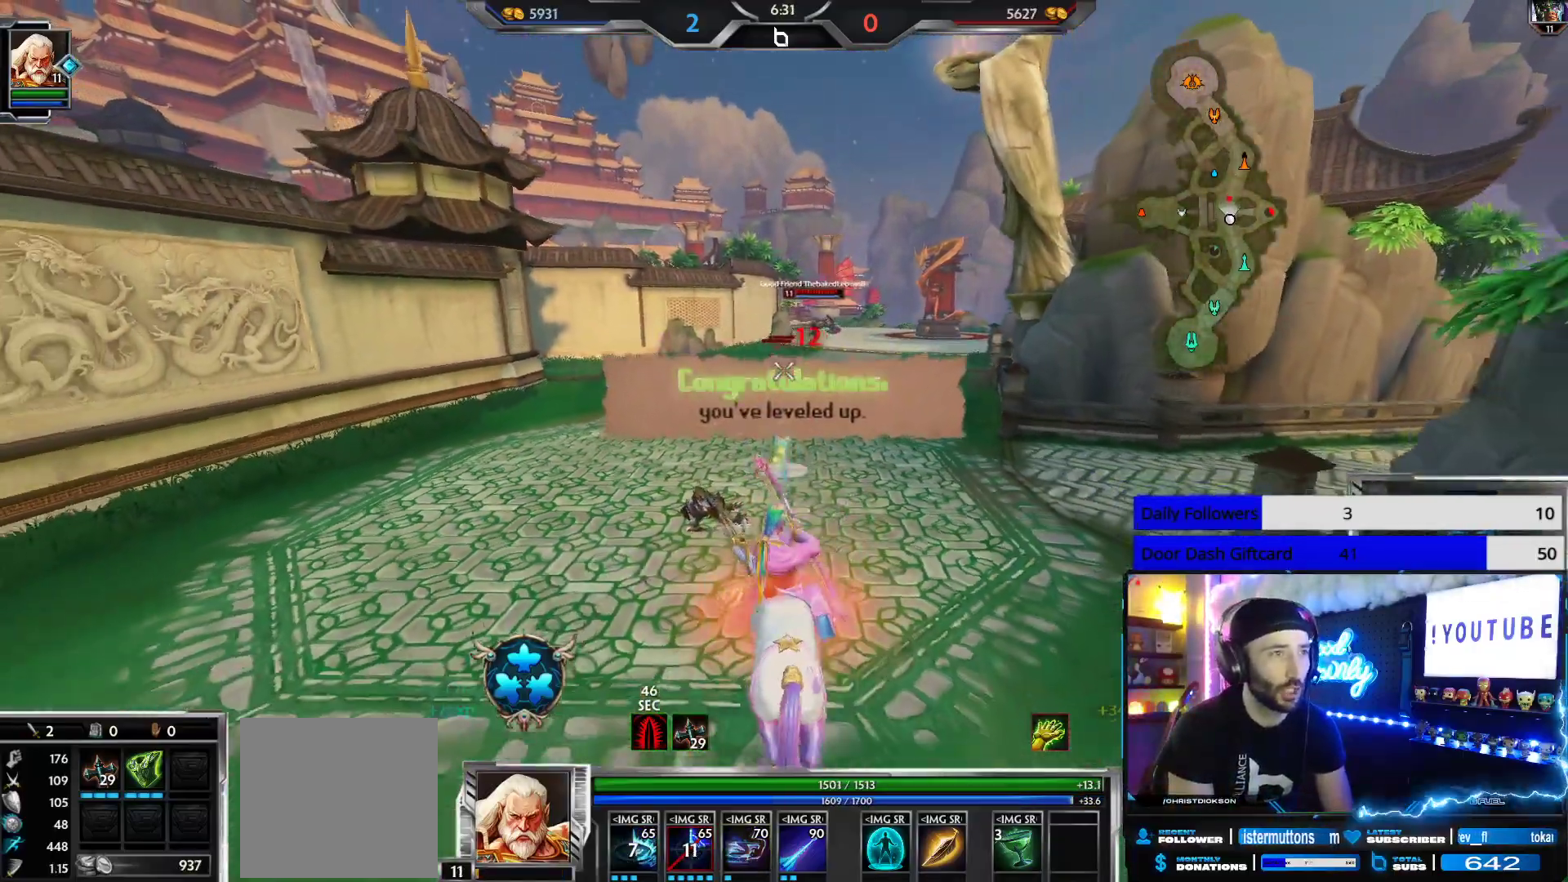
{"buttons": ["R2"], "left_stick": "up", "right_stick": "center", "events": [[350, "left_stick", "center"], [450, "left_stick", "up"]]}
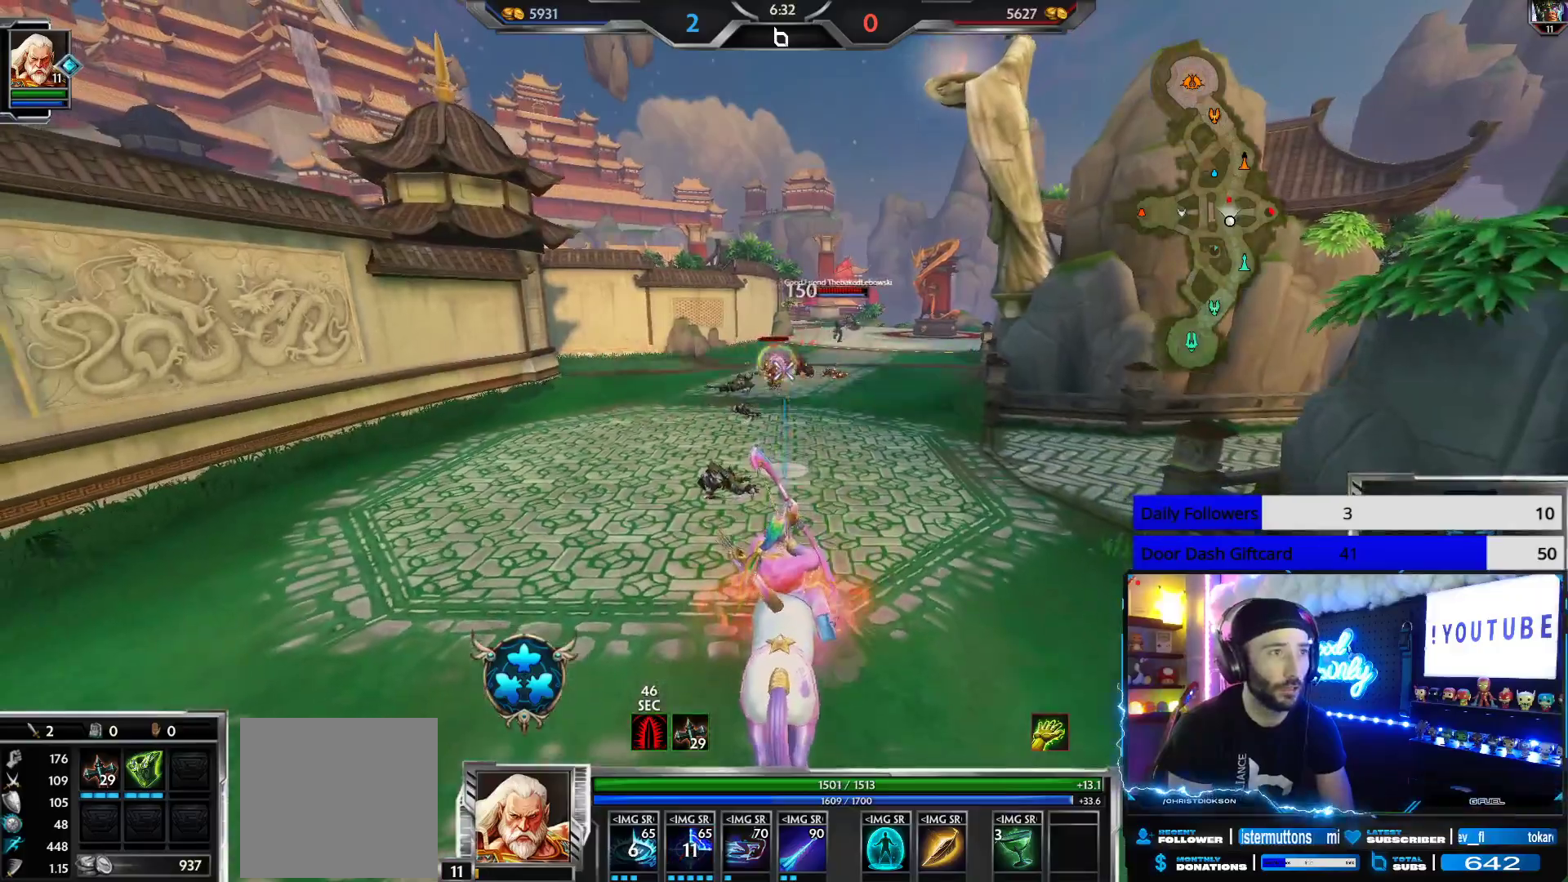
{"buttons": ["R2"], "left_stick": "up", "right_stick": "center", "events": []}
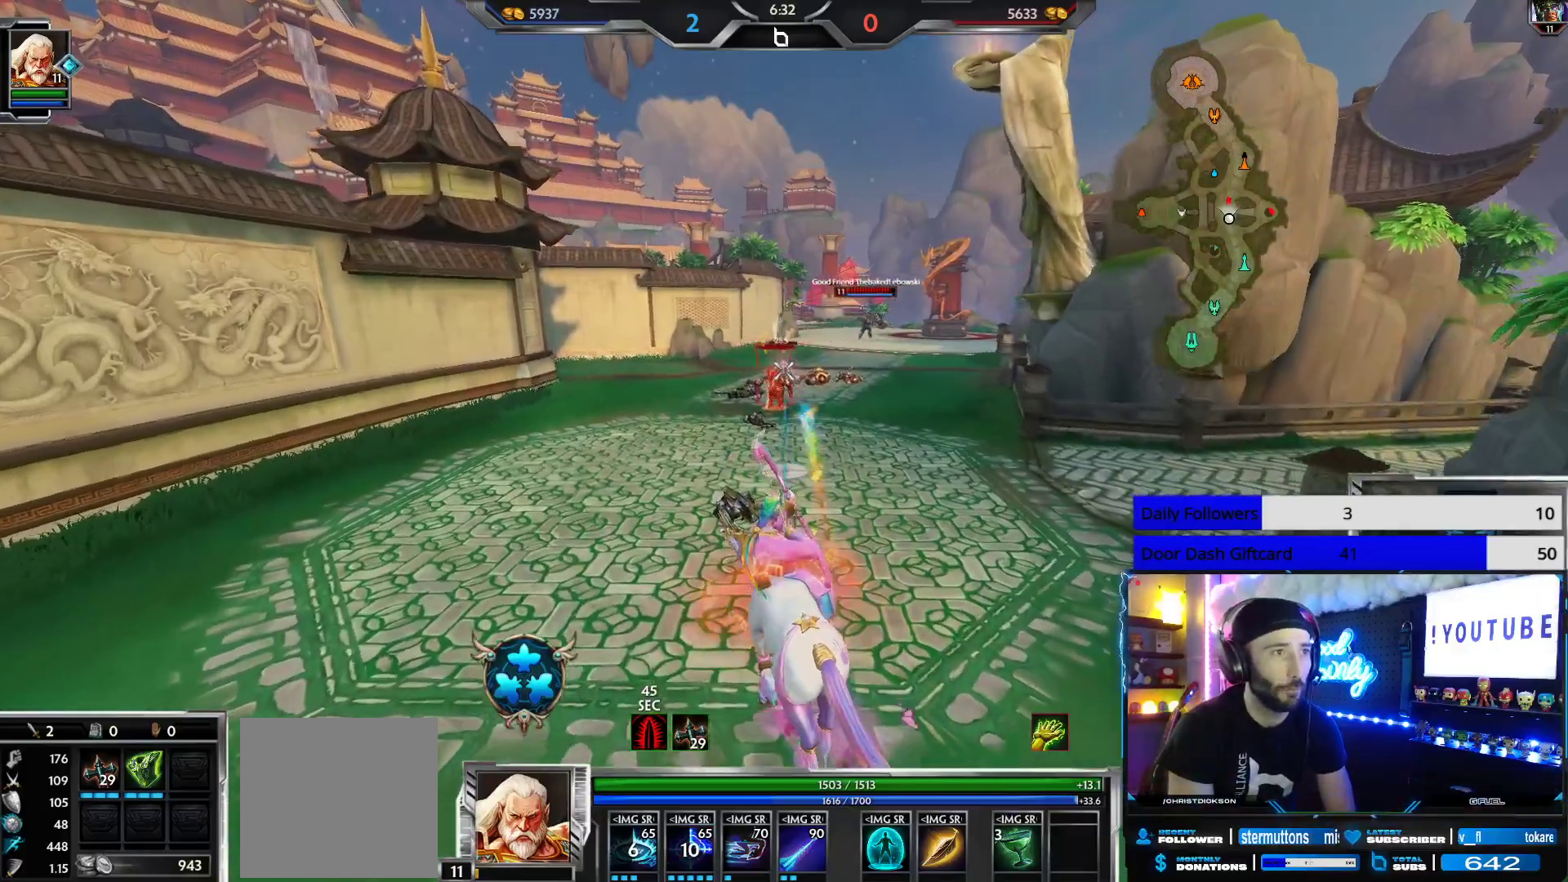
{"buttons": ["R2"], "left_stick": "up", "right_stick": "center", "events": []}
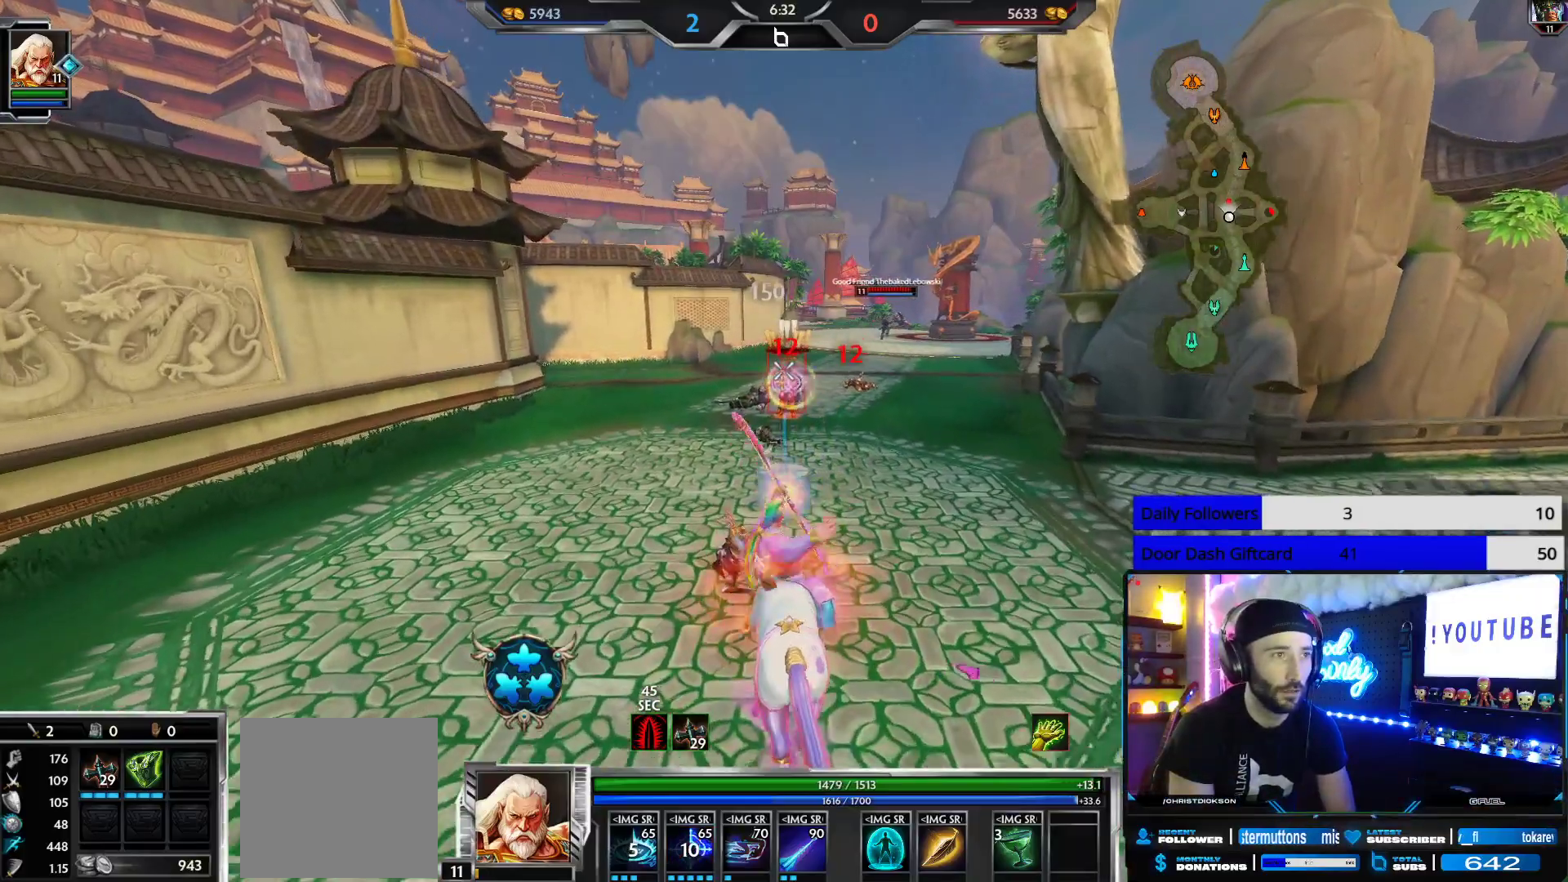
{"buttons": ["R2"], "left_stick": "down-right", "right_stick": "center", "events": [[67, "left_stick", "up-left"], [283, "left_stick", "down-right"]]}